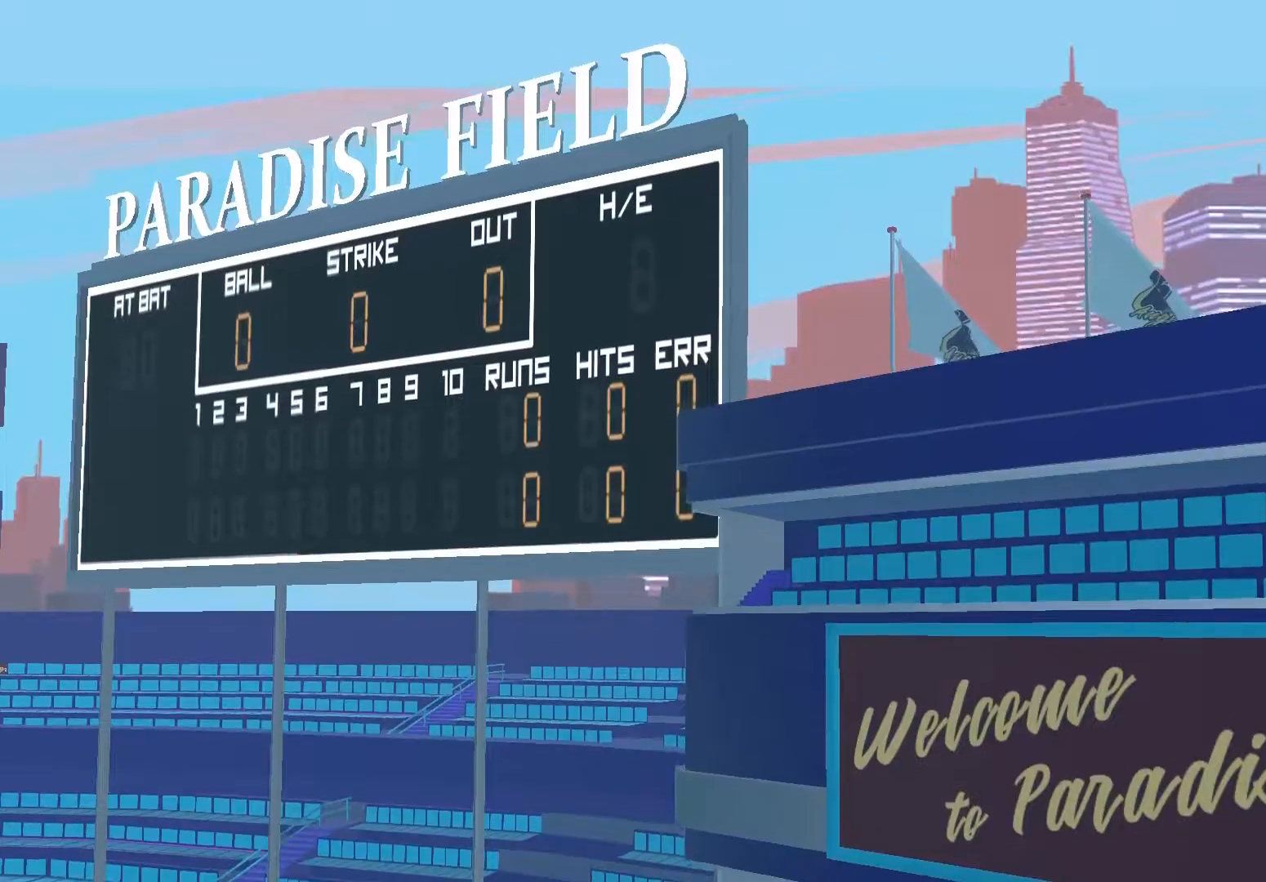
Gameplay with a controller (Xbox layout); each line is a JSON object with the inputs held at the frame after it. "events" lists button and stick changes between this image and that frame as [ms after this image, input, new state], when the widget could be followed in between.
{"buttons": [], "left_stick": "center", "right_stick": "center", "events": []}
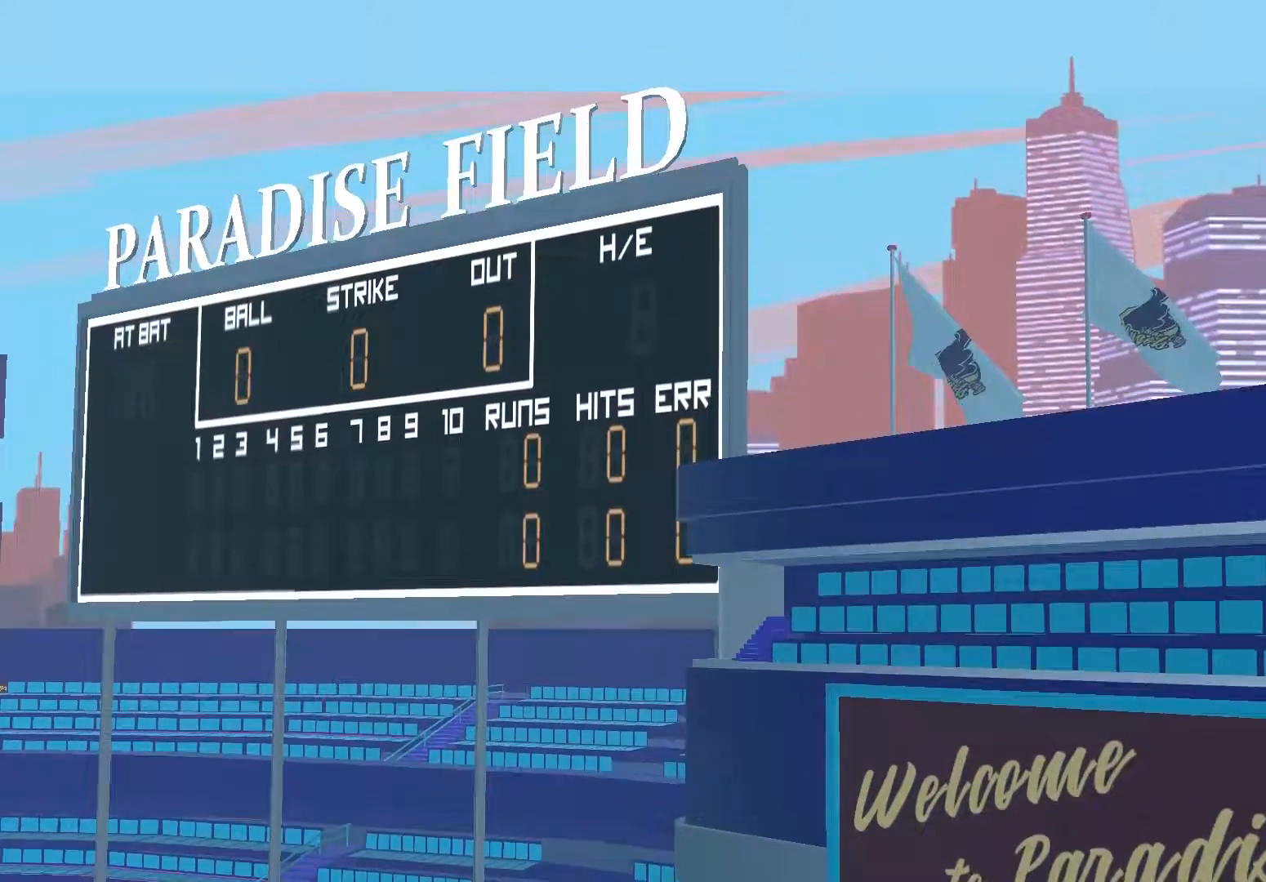
{"buttons": [], "left_stick": "center", "right_stick": "center", "events": [[117, "START", "down"], [283, "START", "up"]]}
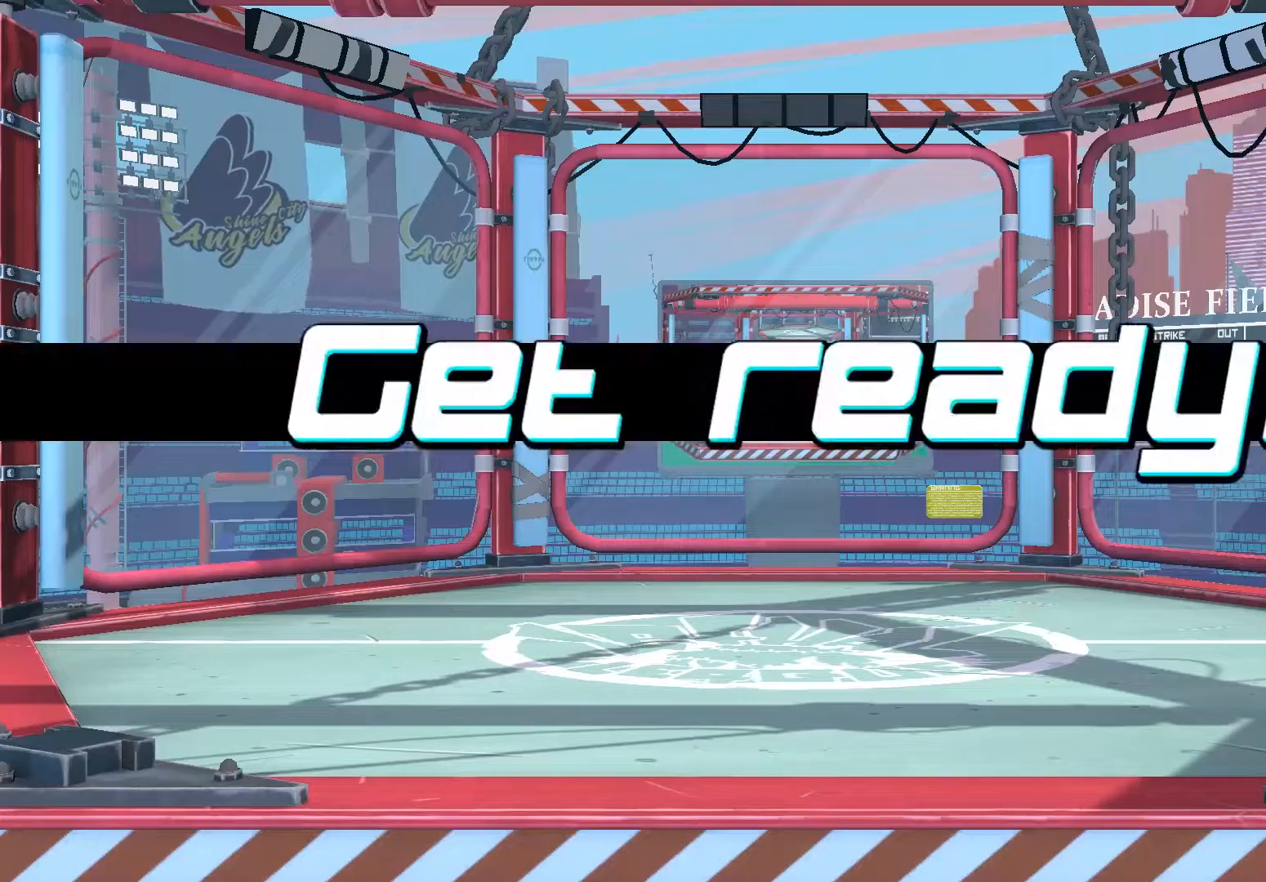
{"buttons": [], "left_stick": "center", "right_stick": "center", "events": []}
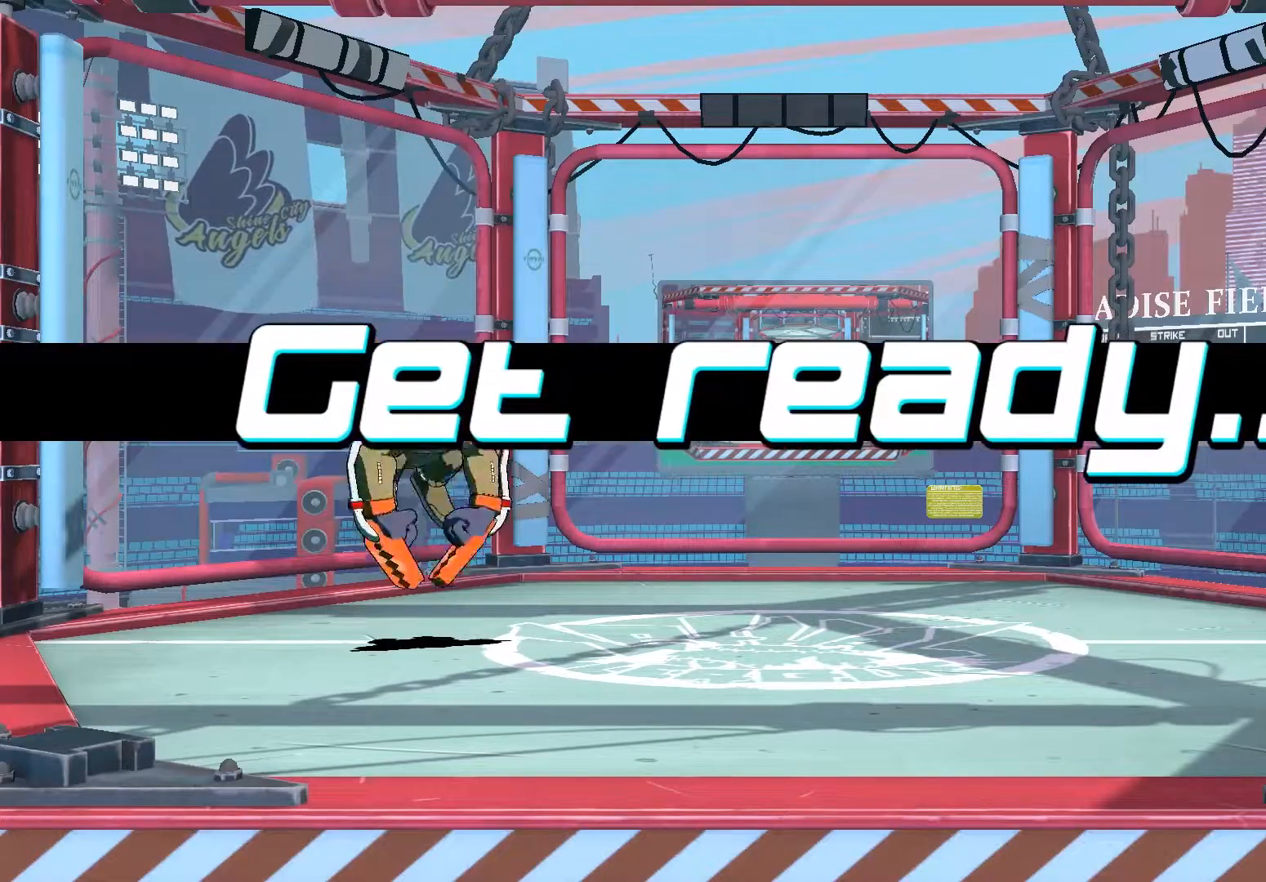
{"buttons": [], "left_stick": "center", "right_stick": "center", "events": []}
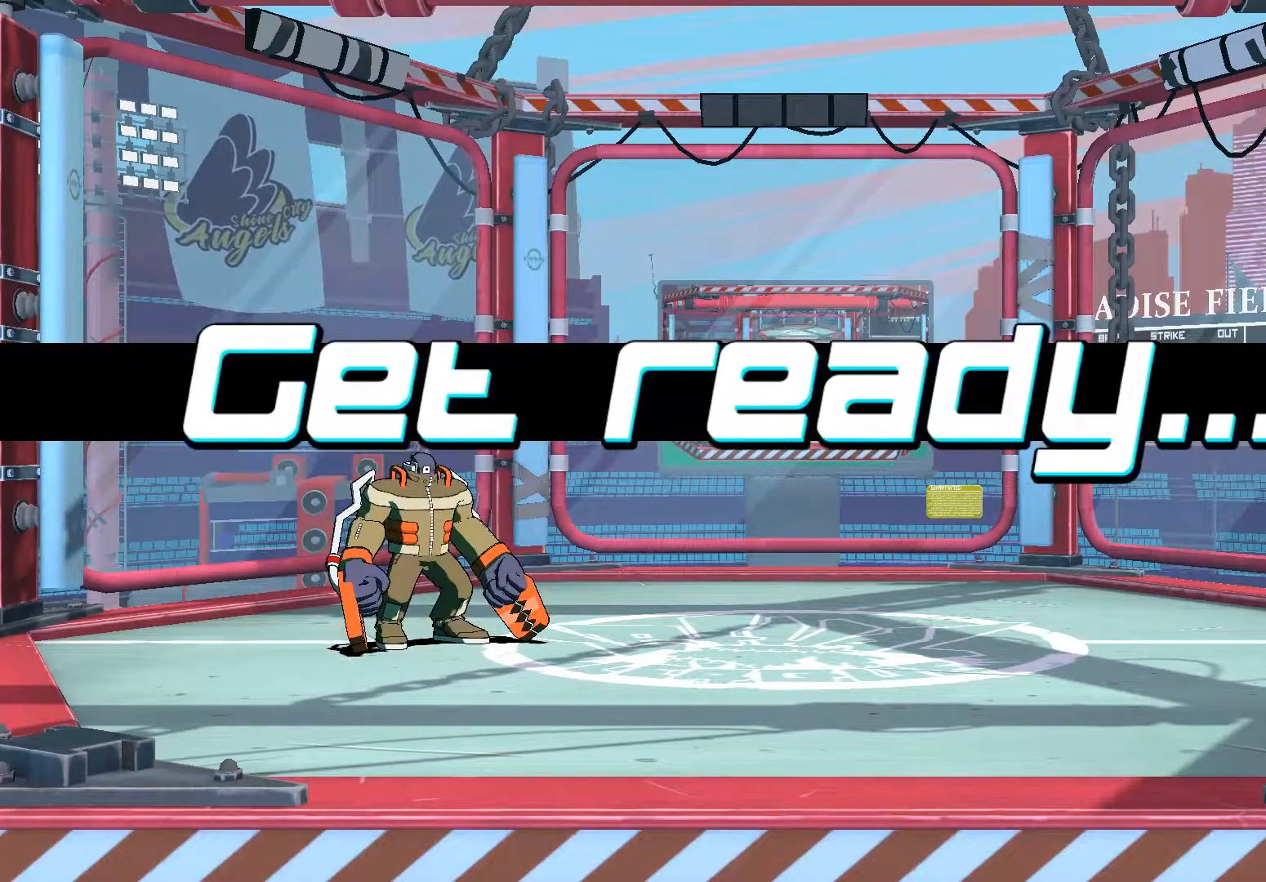
{"buttons": [], "left_stick": "center", "right_stick": "center", "events": []}
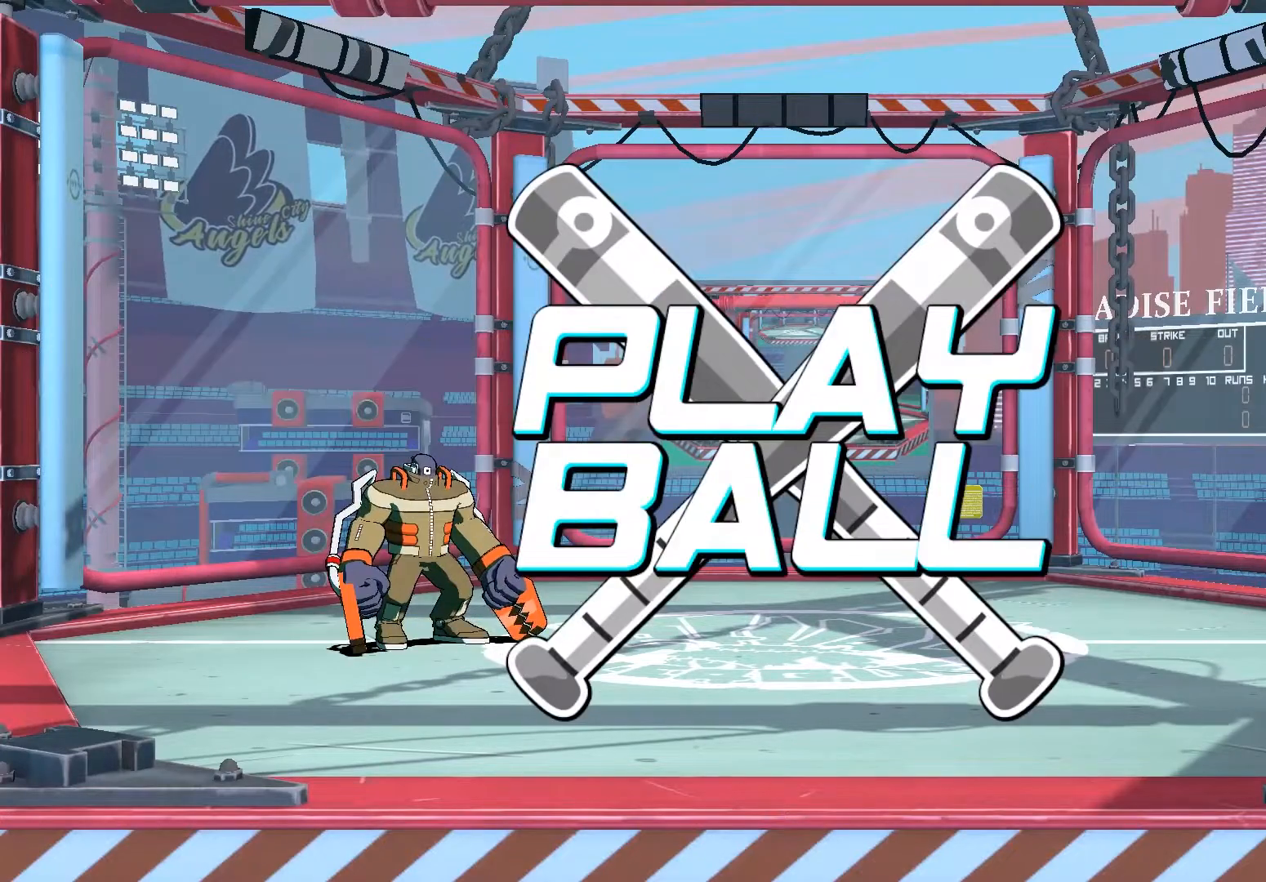
{"buttons": [], "left_stick": "right", "right_stick": "center", "events": [[283, "left_stick", "right"]]}
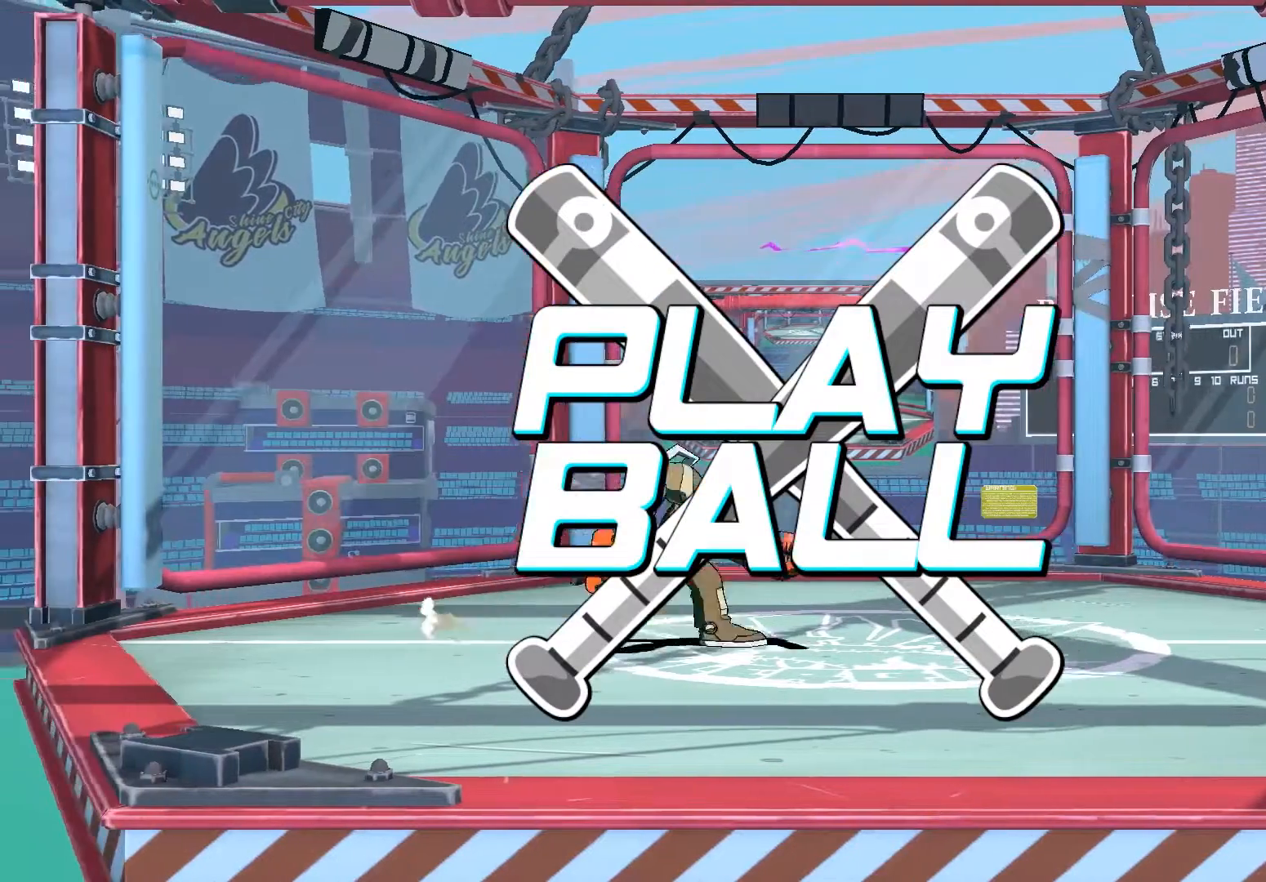
{"buttons": [], "left_stick": "center", "right_stick": "center", "events": [[283, "left_stick", "left"], [350, "left_stick", "center"], [383, "A", "down"], [450, "A", "up"]]}
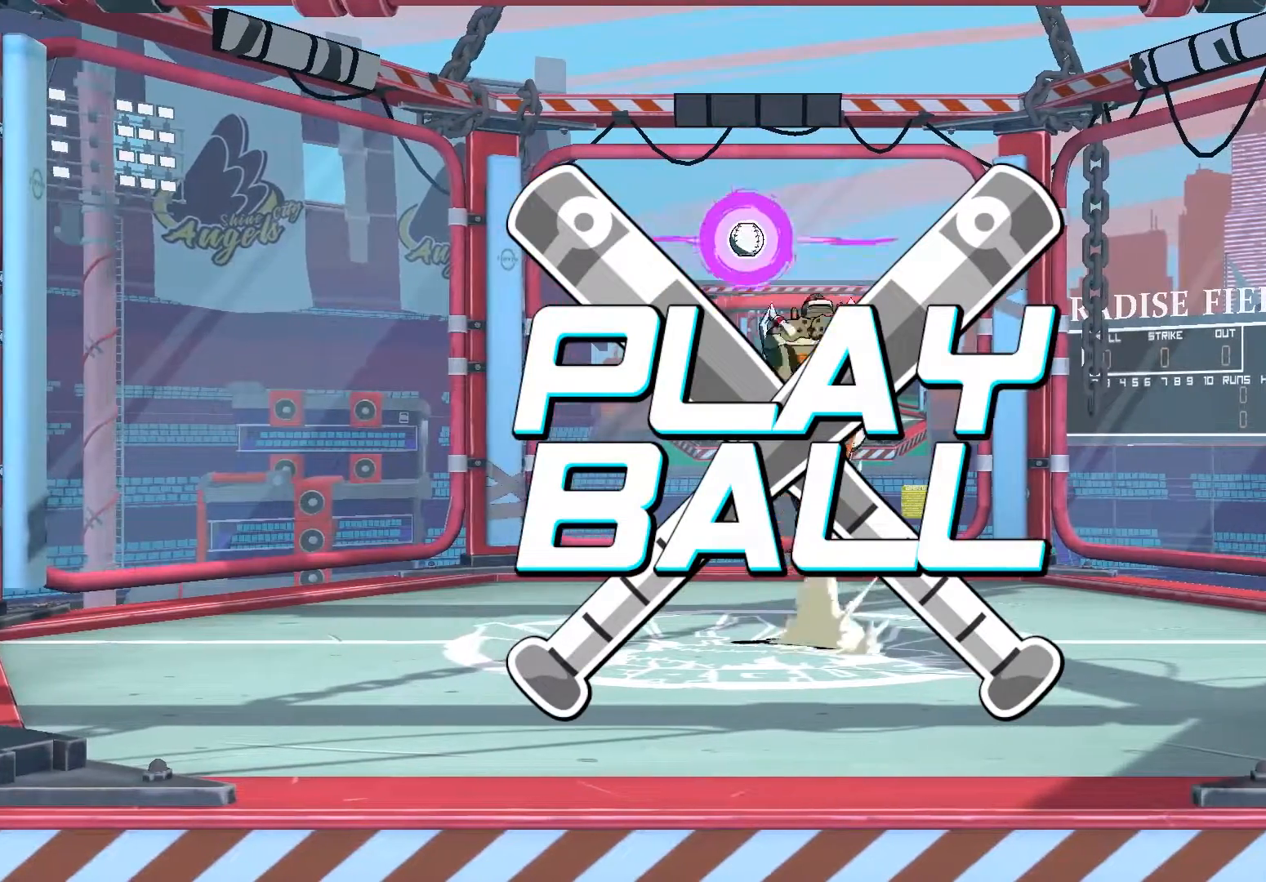
{"buttons": [], "left_stick": "down", "right_stick": "center", "events": [[17, "A", "down"], [183, "A", "up"], [317, "left_stick", "down"], [383, "B", "down"], [450, "B", "up"]]}
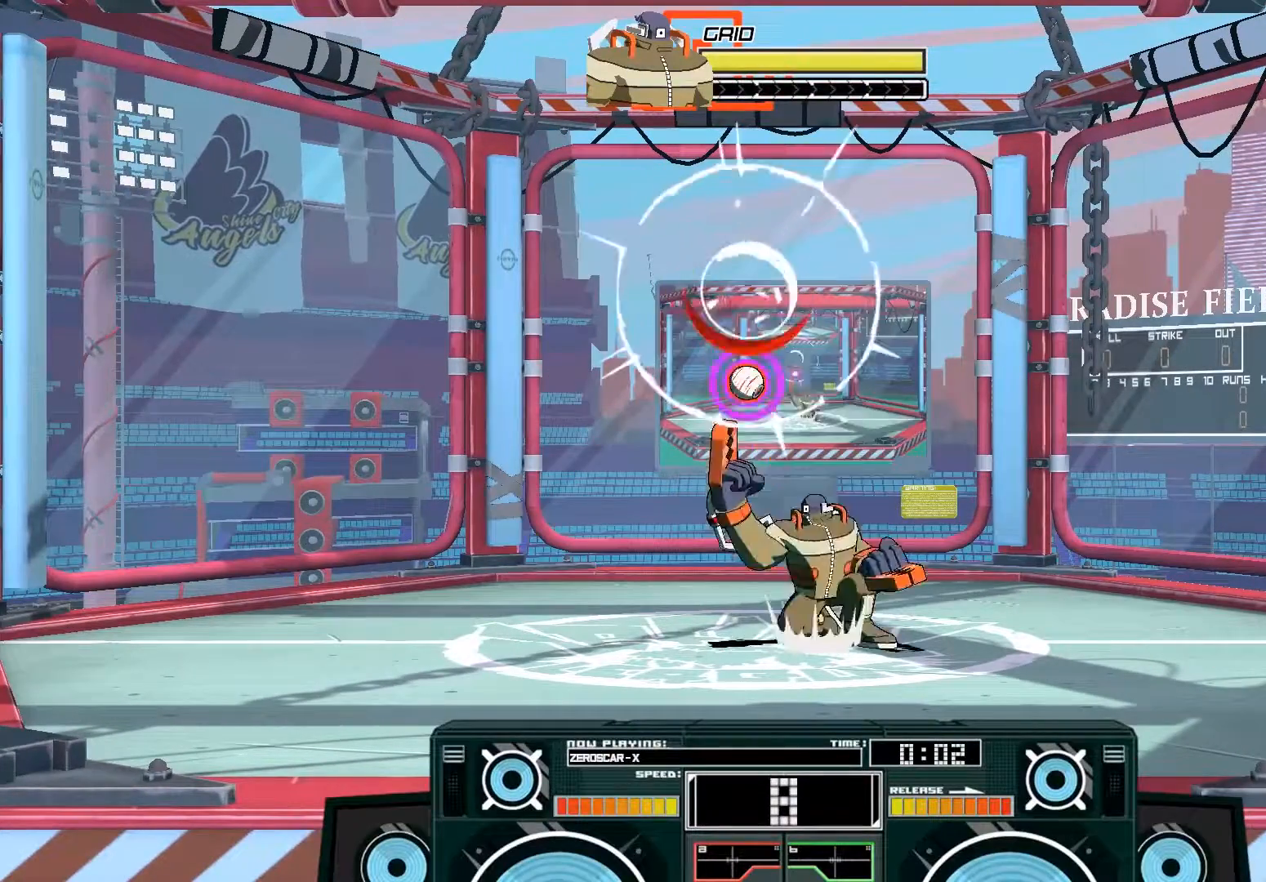
{"buttons": ["A", "X"], "left_stick": "center", "right_stick": "center", "events": [[83, "left_stick", "center"], [150, "A", "down"], [183, "B", "down"], [350, "B", "up"], [483, "X", "down"]]}
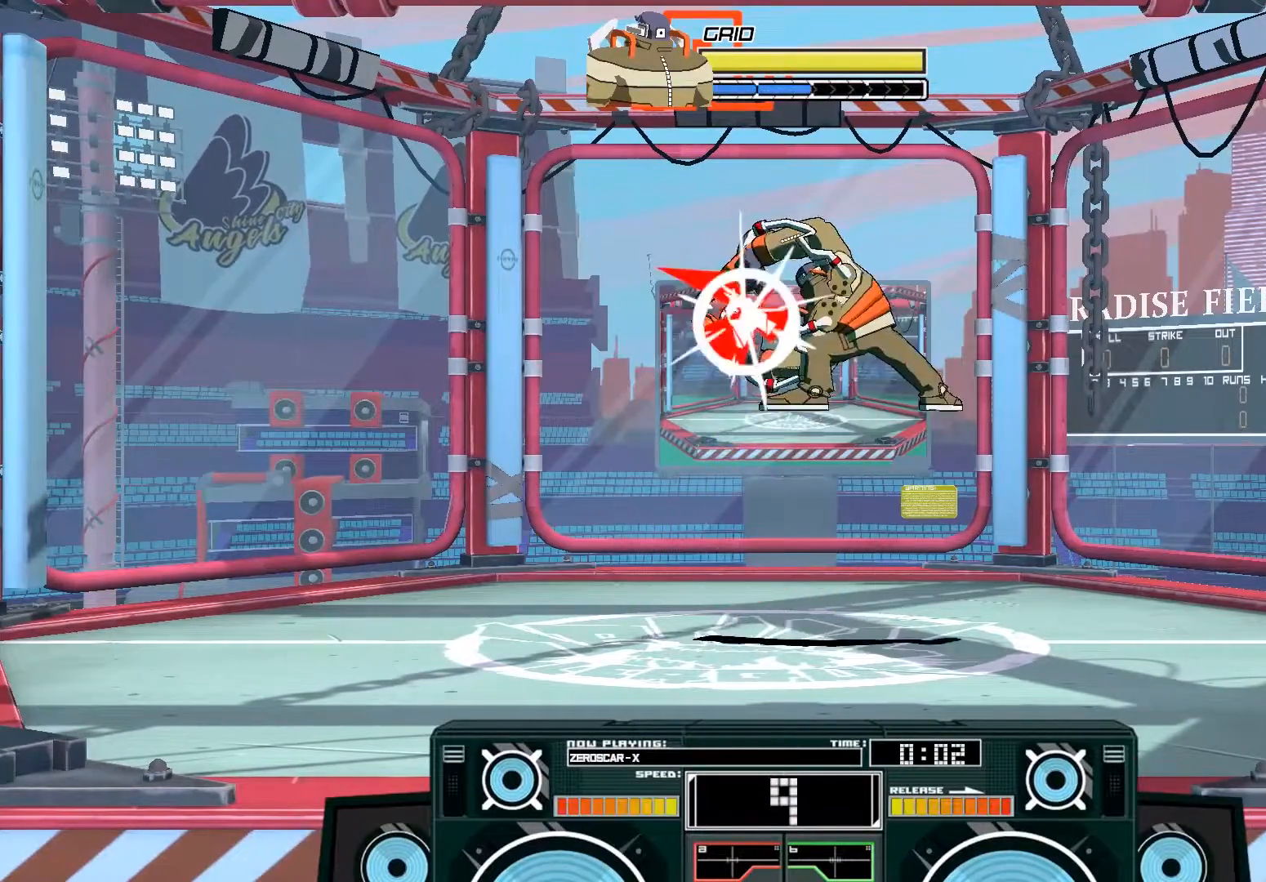
{"buttons": [], "left_stick": "down", "right_stick": "center", "events": [[17, "left_stick", "left"], [183, "X", "up"], [217, "A", "up"], [217, "left_stick", "center"], [283, "left_stick", "down"], [317, "B", "down"], [450, "B", "up"]]}
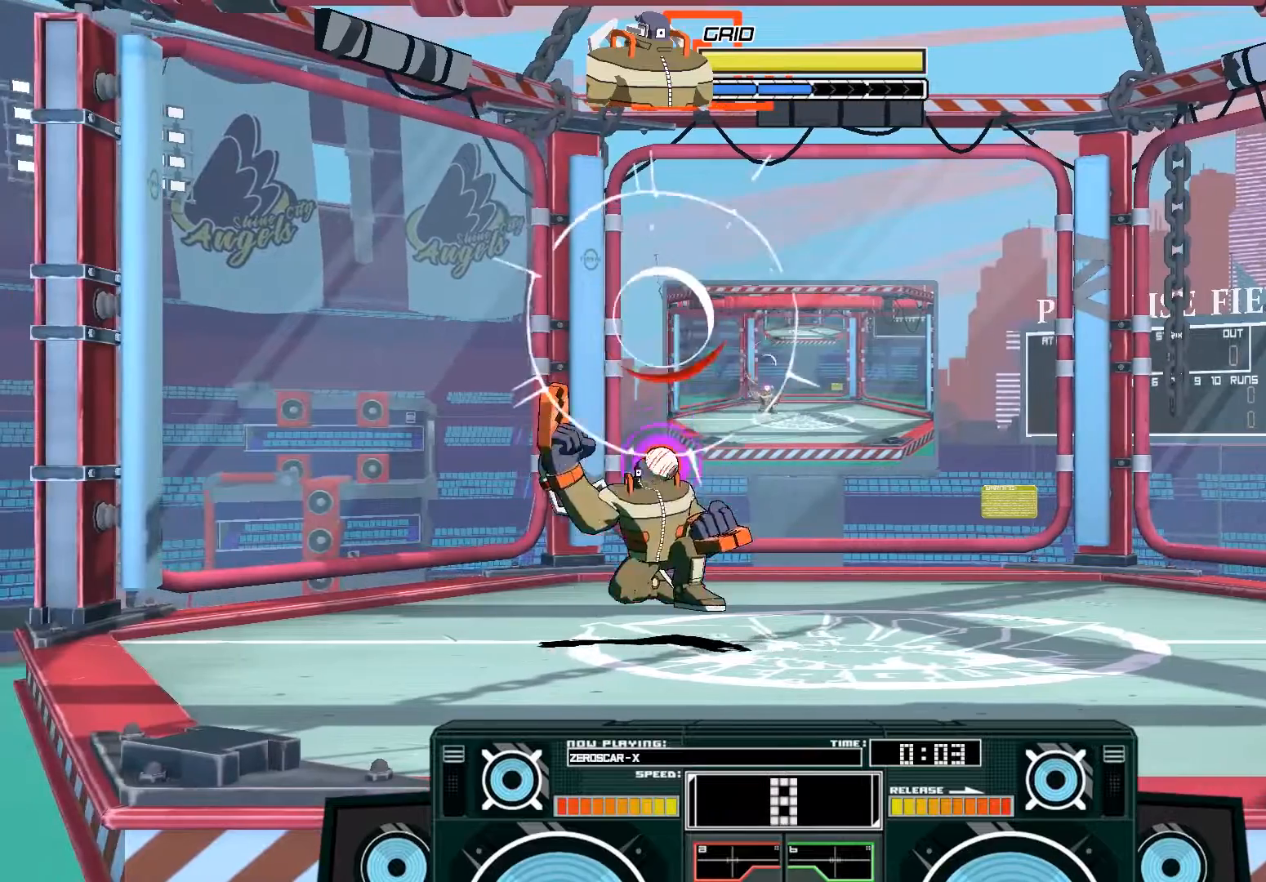
{"buttons": ["A", "X"], "left_stick": "left", "right_stick": "center", "events": [[50, "left_stick", "down-right"], [83, "A", "down"], [117, "X", "down"], [250, "X", "up"], [317, "left_stick", "right"], [450, "left_stick", "left"], [483, "X", "down"]]}
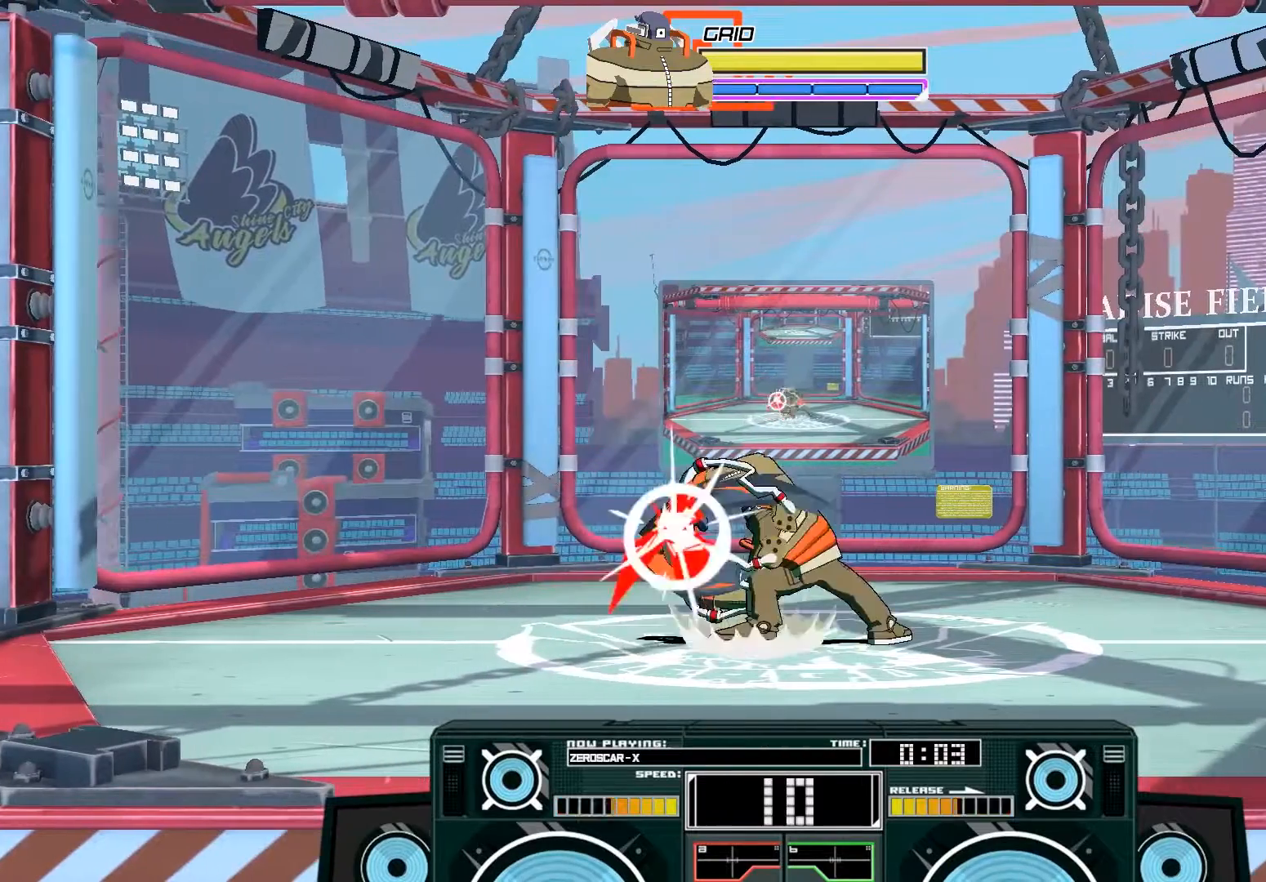
{"buttons": ["A", "X"], "left_stick": "center", "right_stick": "center", "events": [[17, "X", "up"], [83, "X", "down"], [217, "X", "up"], [217, "left_stick", "center"], [250, "A", "up"], [450, "A", "down"], [483, "X", "down"]]}
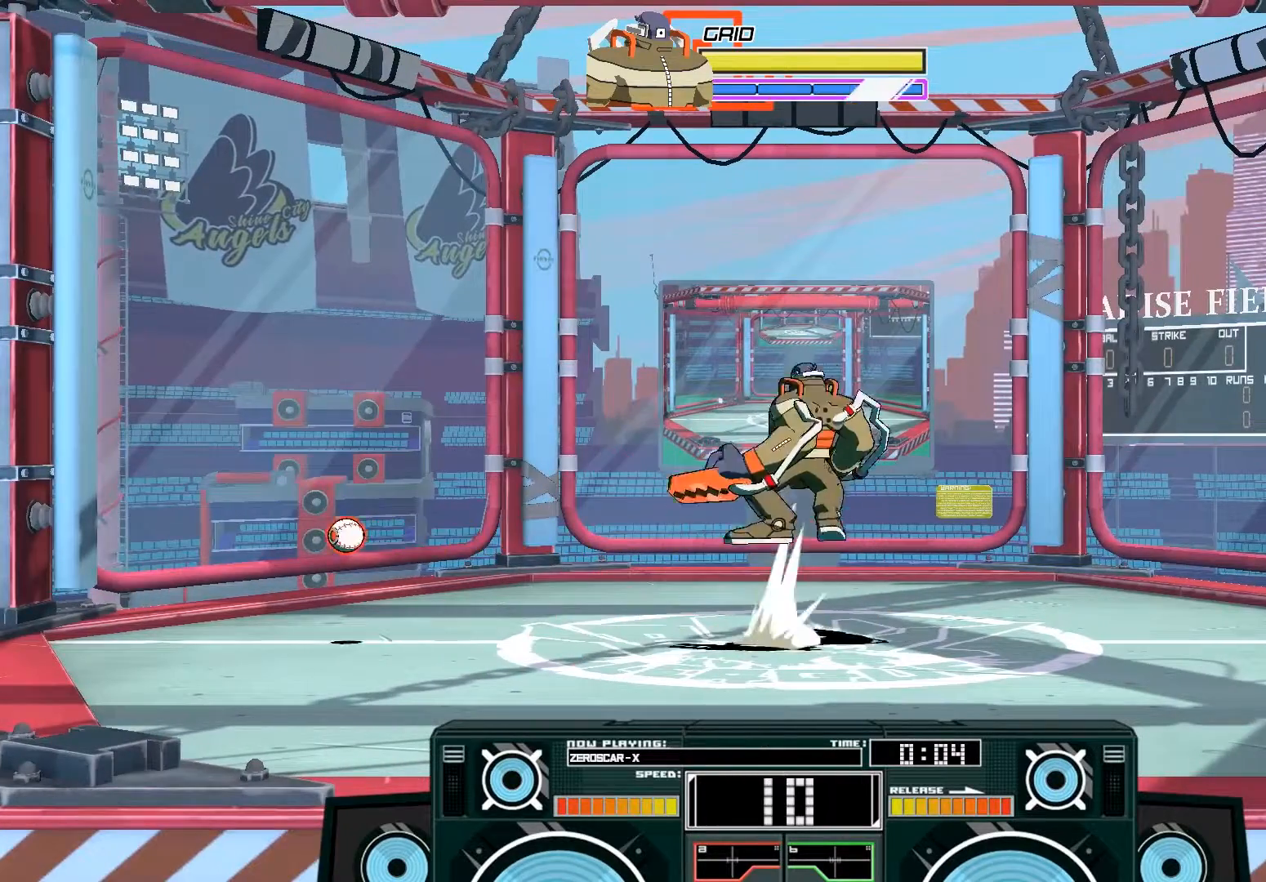
{"buttons": ["X"], "left_stick": "left", "right_stick": "center", "events": [[83, "left_stick", "left"], [217, "A", "up"]]}
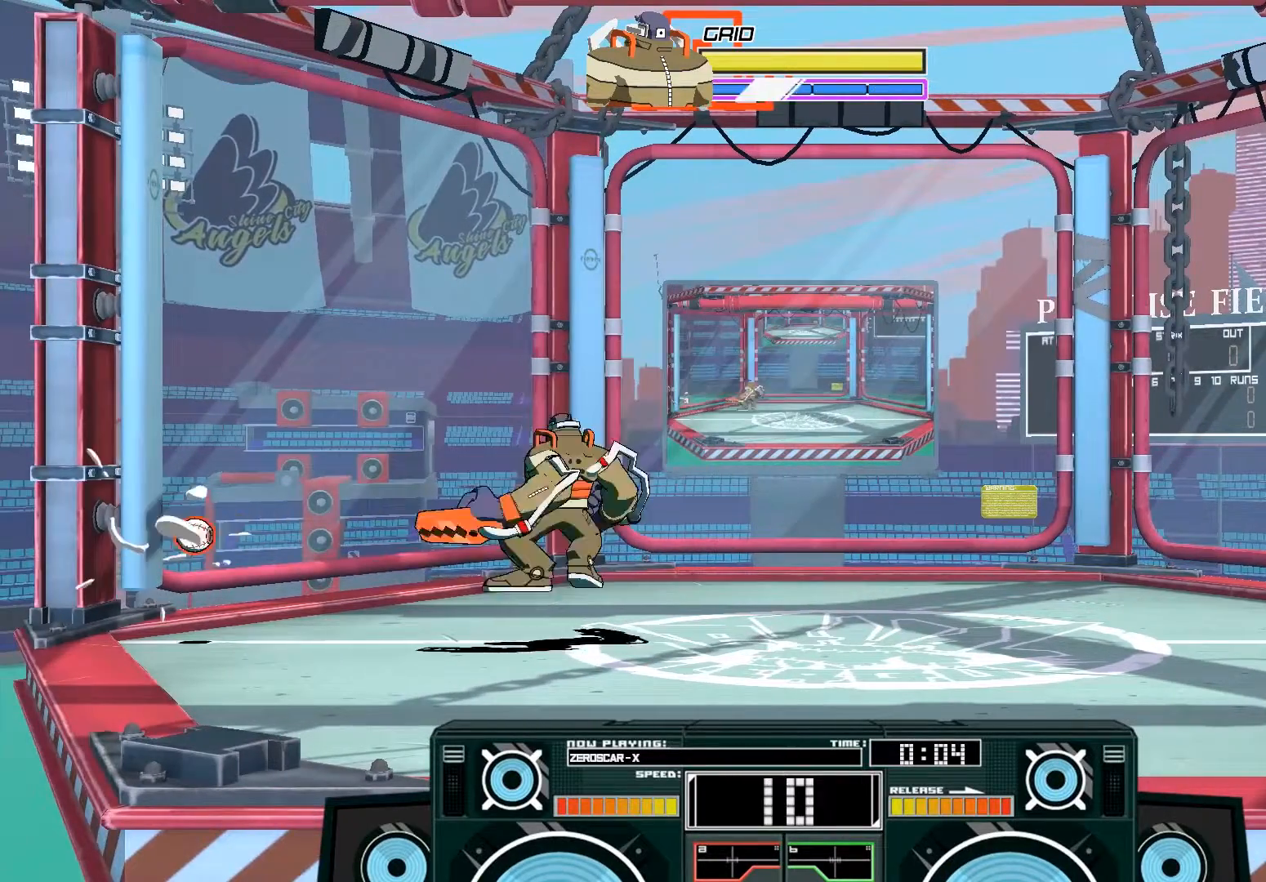
{"buttons": [], "left_stick": "center", "right_stick": "center", "events": [[250, "left_stick", "center"], [350, "X", "up"]]}
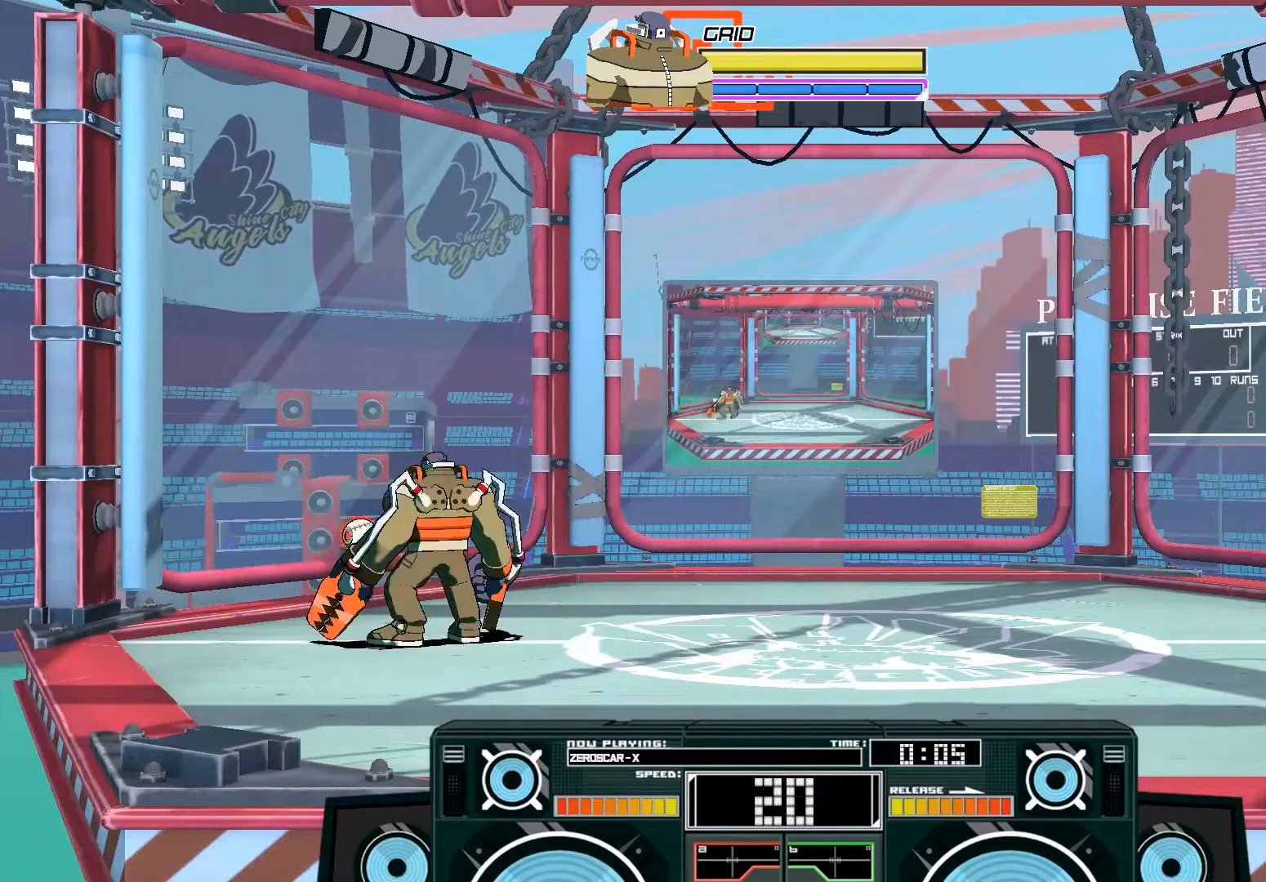
{"buttons": [], "left_stick": "center", "right_stick": "center", "events": [[50, "B", "down"], [83, "left_stick", "down-left"], [217, "B", "up"], [217, "left_stick", "center"], [283, "A", "down"], [283, "left_stick", "left"], [317, "X", "down"], [450, "A", "up"], [450, "X", "up"], [450, "left_stick", "center"]]}
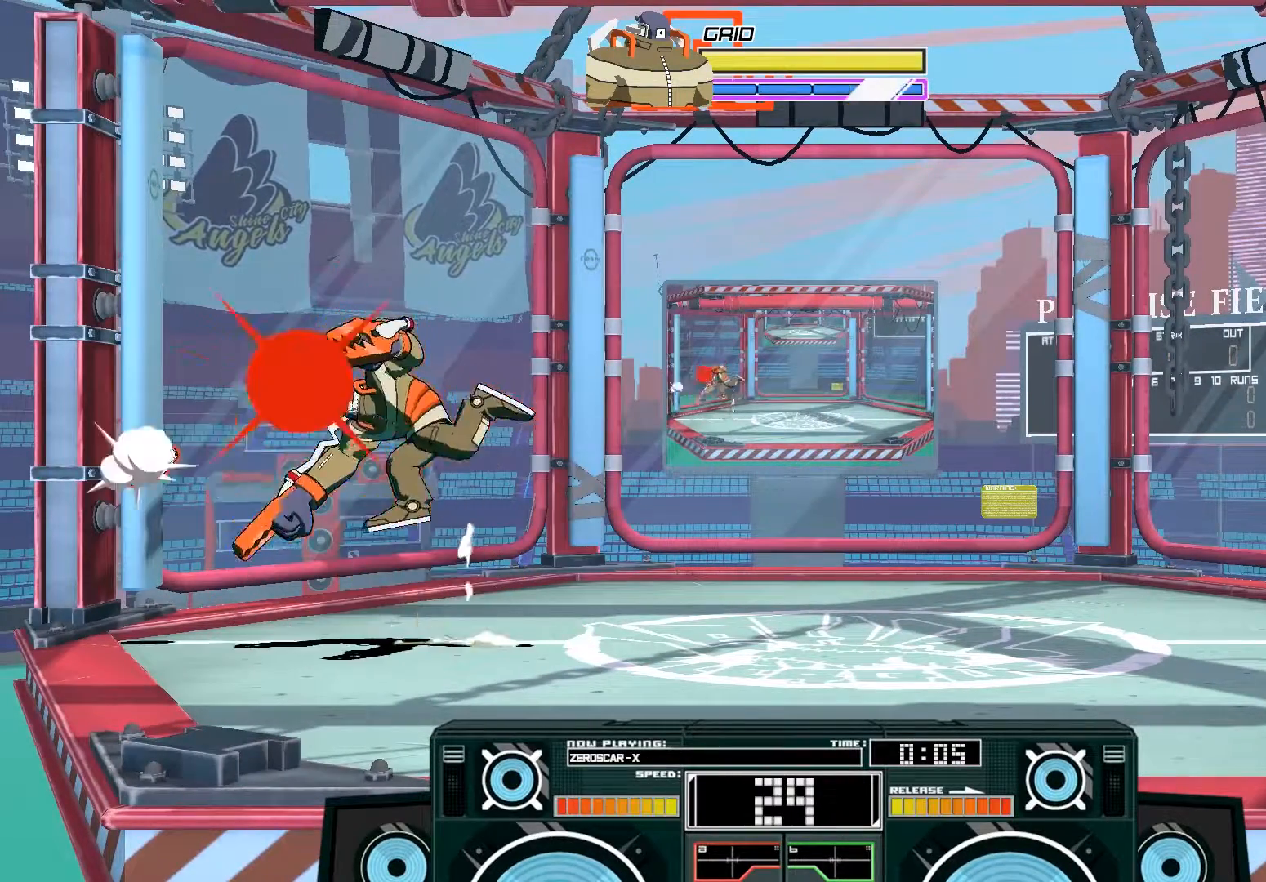
{"buttons": [], "left_stick": "up-right", "right_stick": "center", "events": [[183, "left_stick", "right"], [250, "B", "down"], [317, "left_stick", "up-right"], [417, "B", "up"]]}
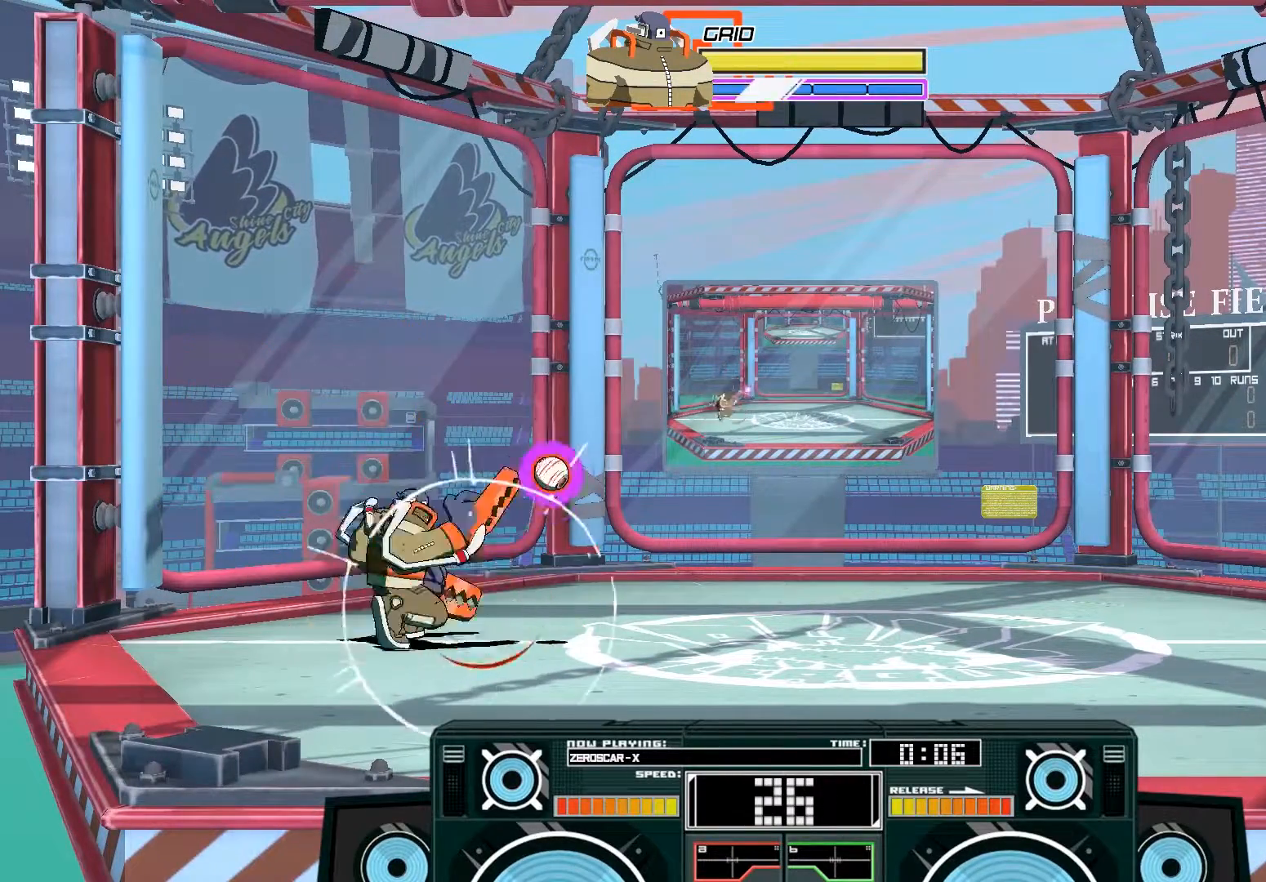
{"buttons": ["A"], "left_stick": "center", "right_stick": "center", "events": [[83, "A", "down"], [83, "B", "down"], [250, "B", "up"], [283, "A", "up"], [317, "left_stick", "center"], [483, "A", "down"]]}
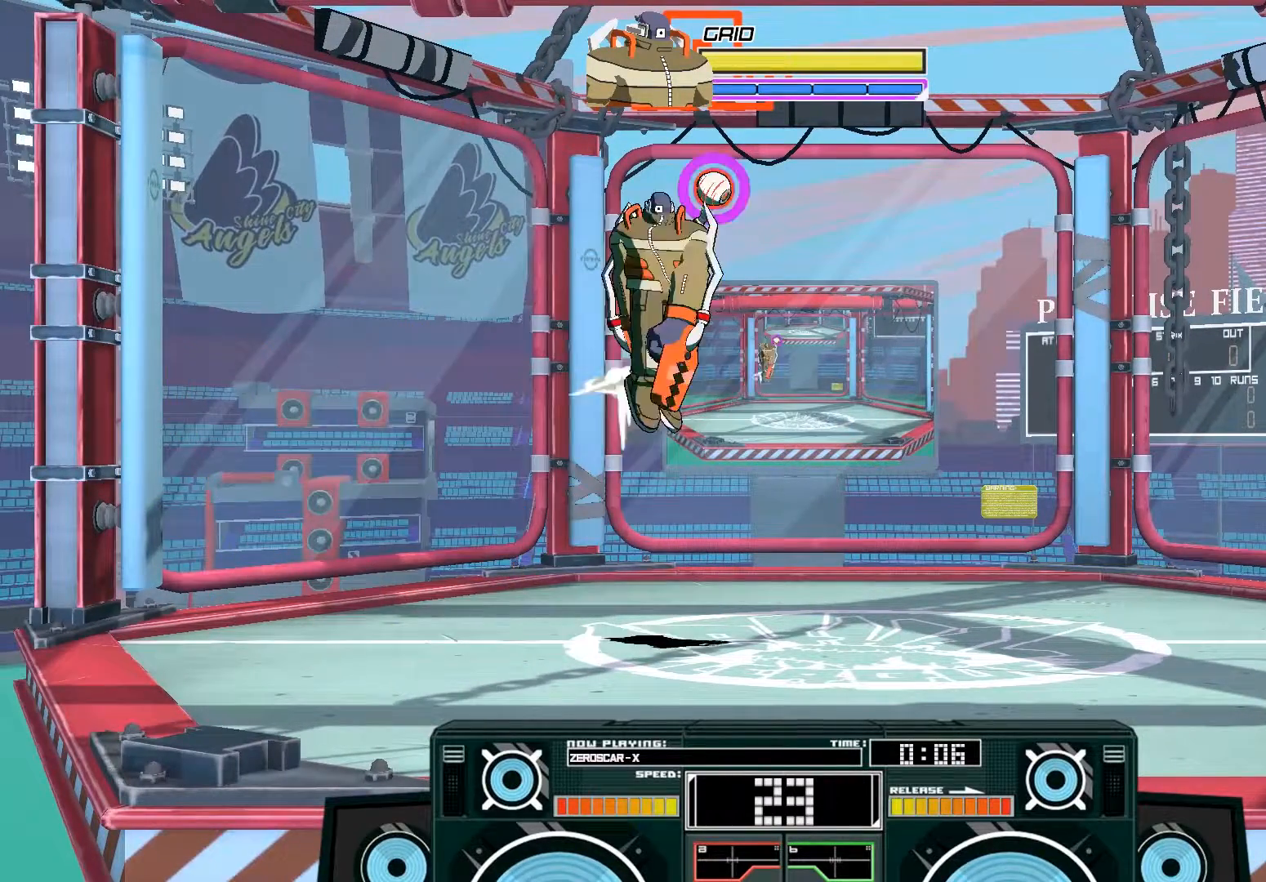
{"buttons": ["A", "B"], "left_stick": "up-right", "right_stick": "center", "events": [[83, "B", "down"], [117, "left_stick", "left"], [350, "B", "up"], [450, "B", "down"], [483, "left_stick", "up-right"]]}
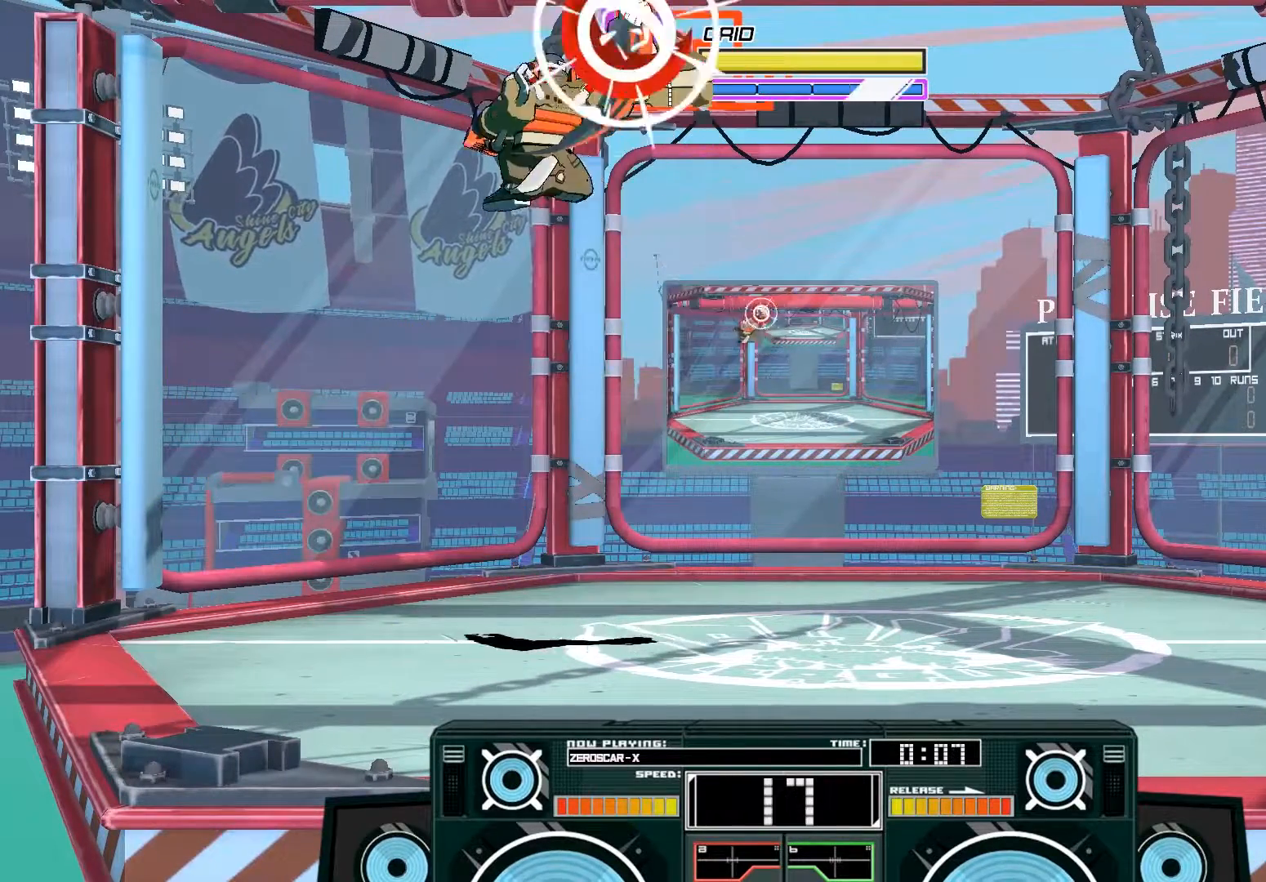
{"buttons": ["A"], "left_stick": "down-left", "right_stick": "center", "events": [[83, "B", "up"], [250, "B", "down"], [250, "left_stick", "down"], [350, "B", "up"], [483, "left_stick", "down-left"]]}
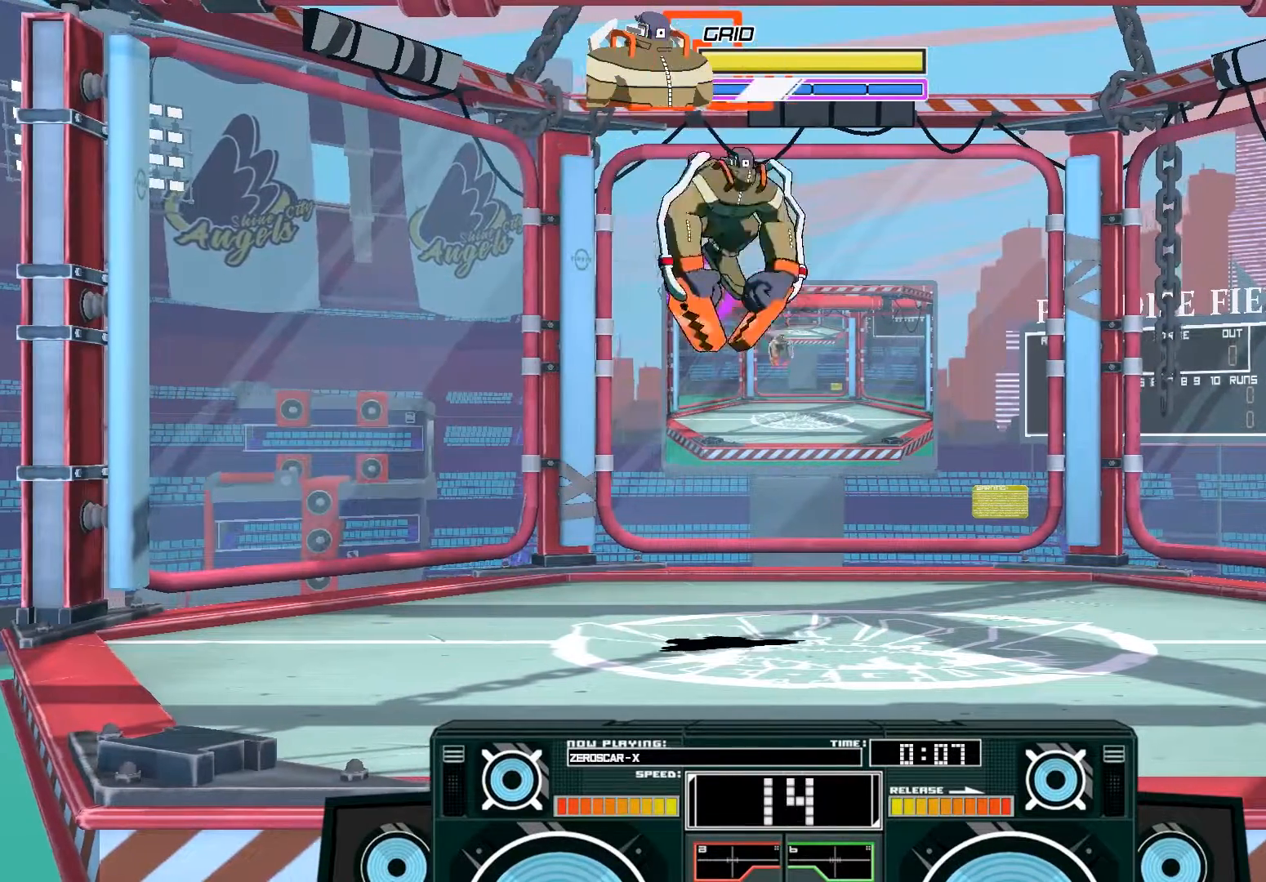
{"buttons": ["A"], "left_stick": "down", "right_stick": "center", "events": [[50, "X", "down"], [117, "X", "up"], [117, "left_stick", "down"], [450, "X", "down"], [483, "X", "up"]]}
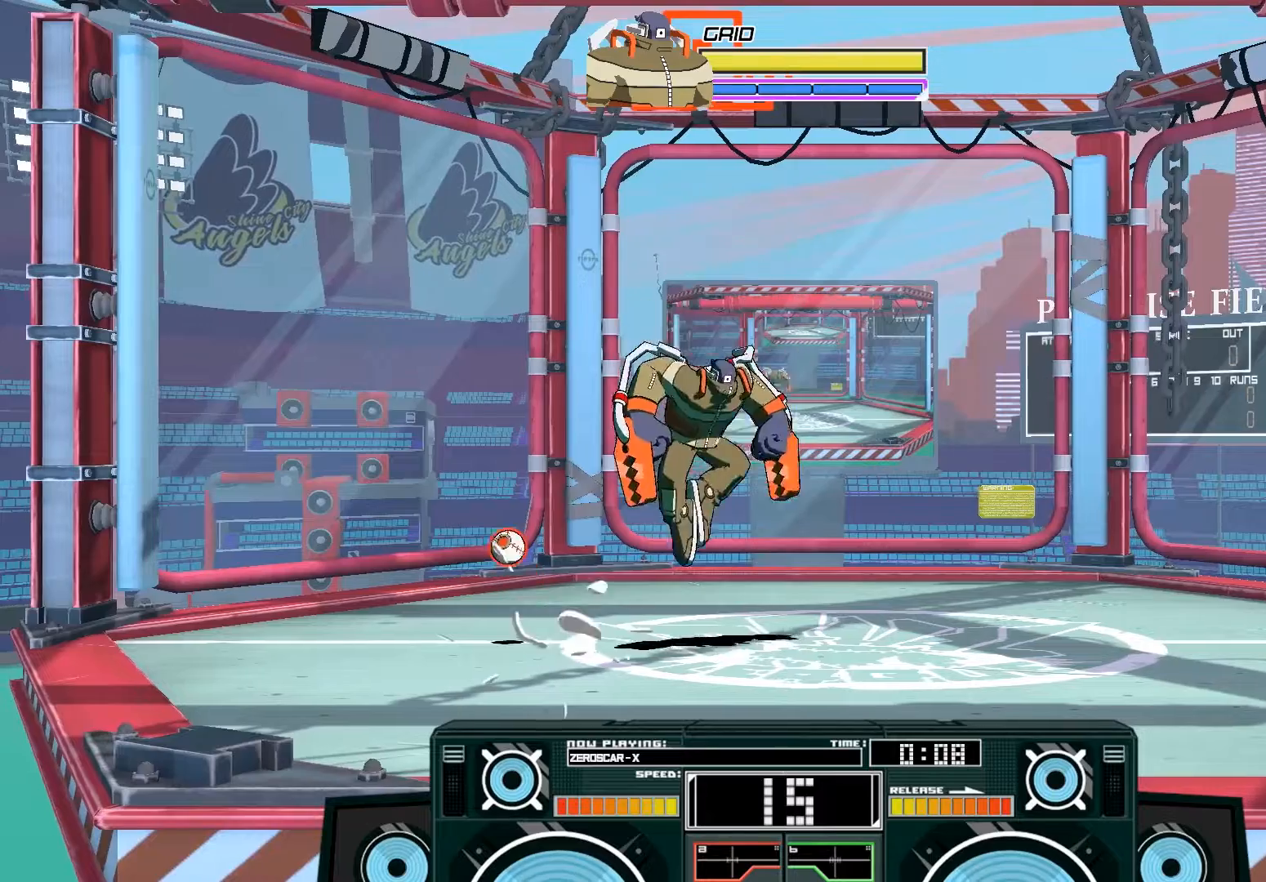
{"buttons": [], "left_stick": "center", "right_stick": "center", "events": [[17, "left_stick", "down-left"], [150, "A", "up"], [217, "left_stick", "center"], [417, "left_stick", "left"], [483, "left_stick", "center"]]}
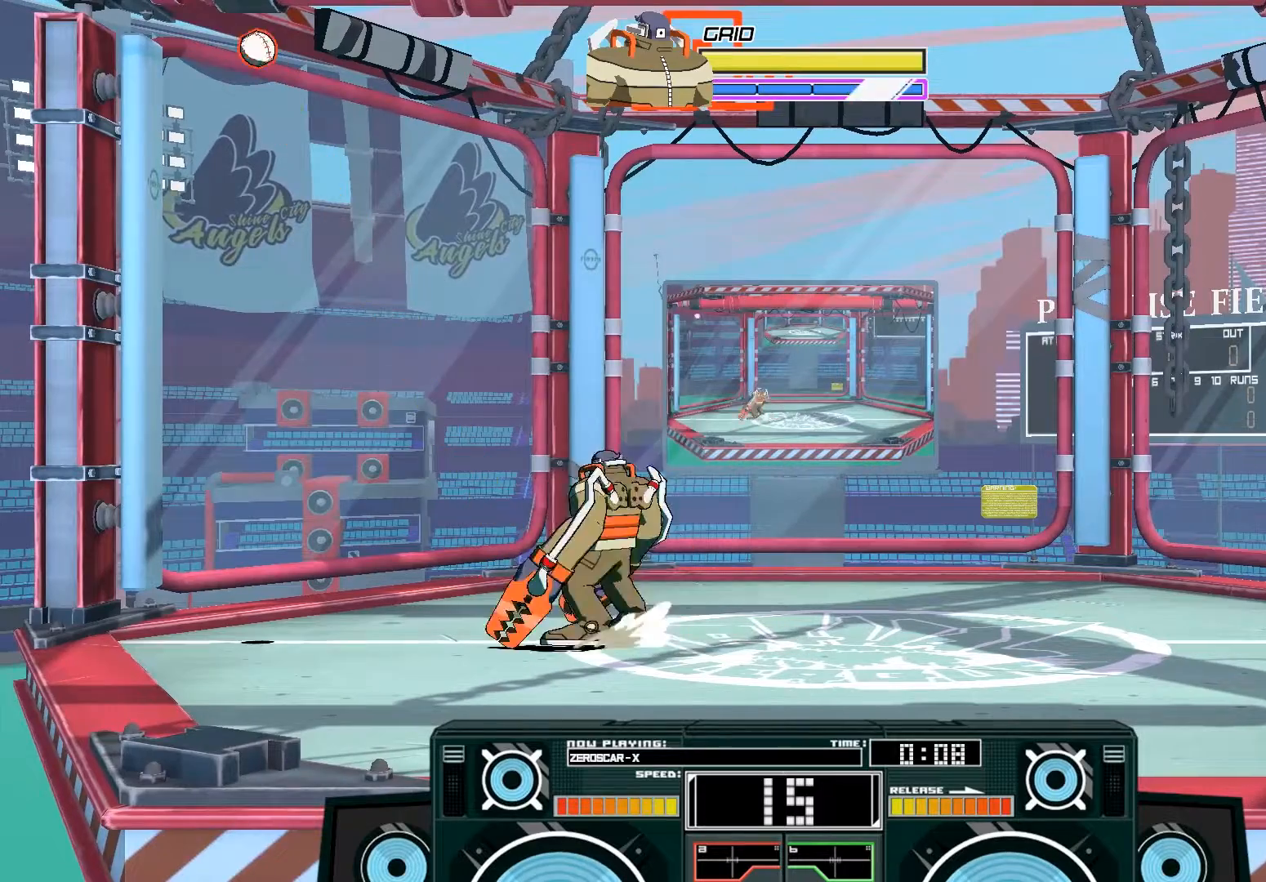
{"buttons": ["X"], "left_stick": "left", "right_stick": "center", "events": [[83, "A", "down"], [117, "X", "down"], [350, "left_stick", "left"], [483, "A", "up"]]}
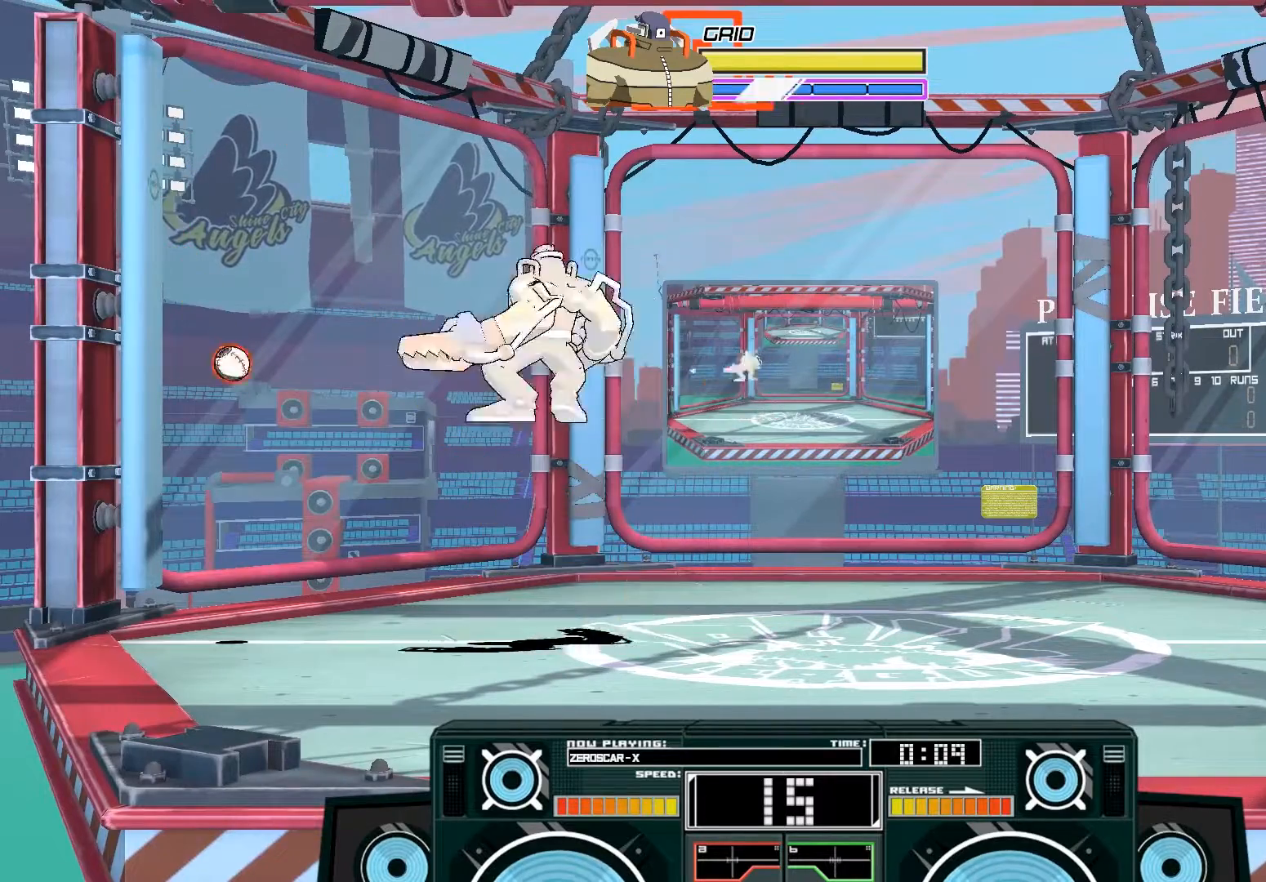
{"buttons": [], "left_stick": "center", "right_stick": "center", "events": [[117, "left_stick", "center"], [183, "left_stick", "right"], [217, "X", "up"], [483, "left_stick", "center"]]}
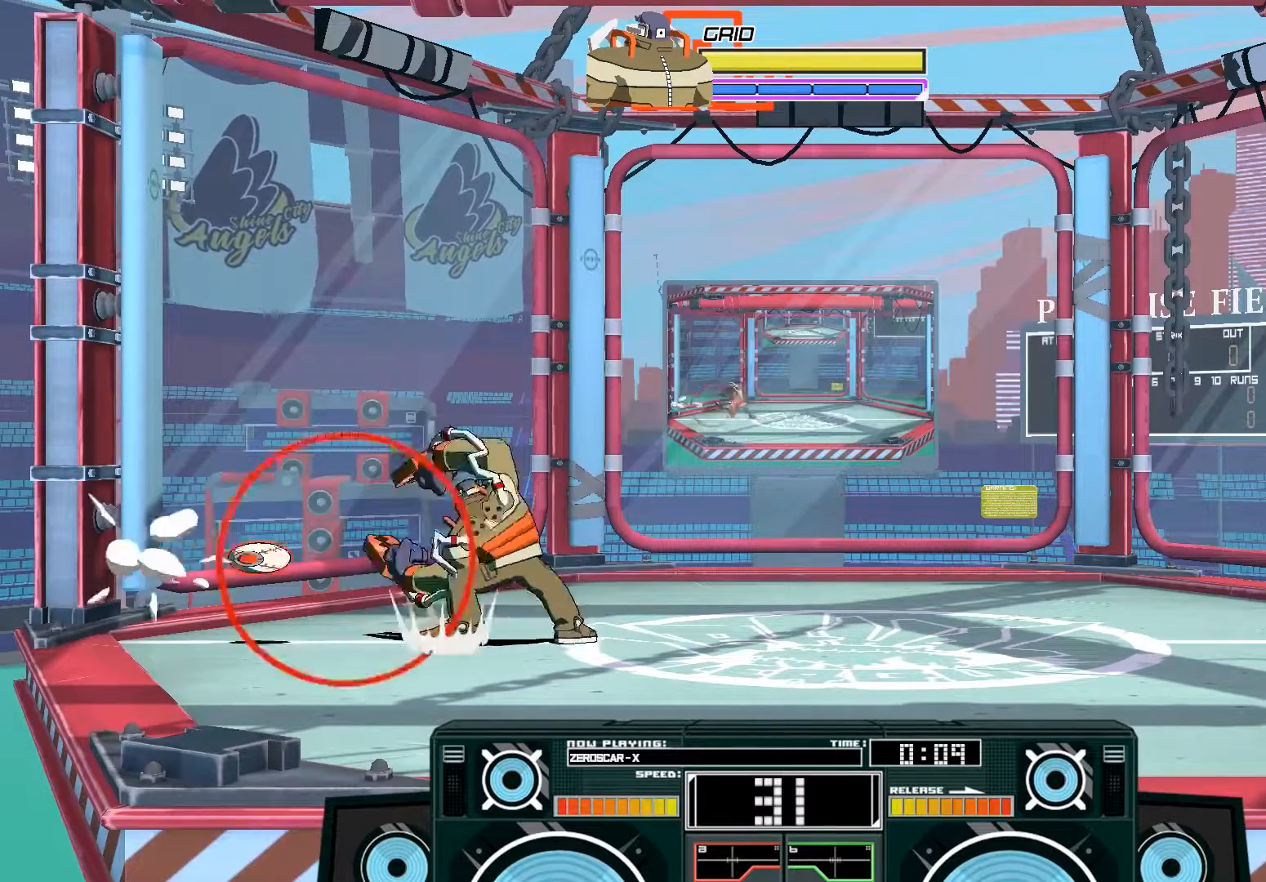
{"buttons": ["A", "X"], "left_stick": "left", "right_stick": "center", "events": [[117, "A", "down"], [150, "B", "down"], [150, "left_stick", "right"], [350, "B", "up"], [417, "left_stick", "left"], [450, "X", "down"]]}
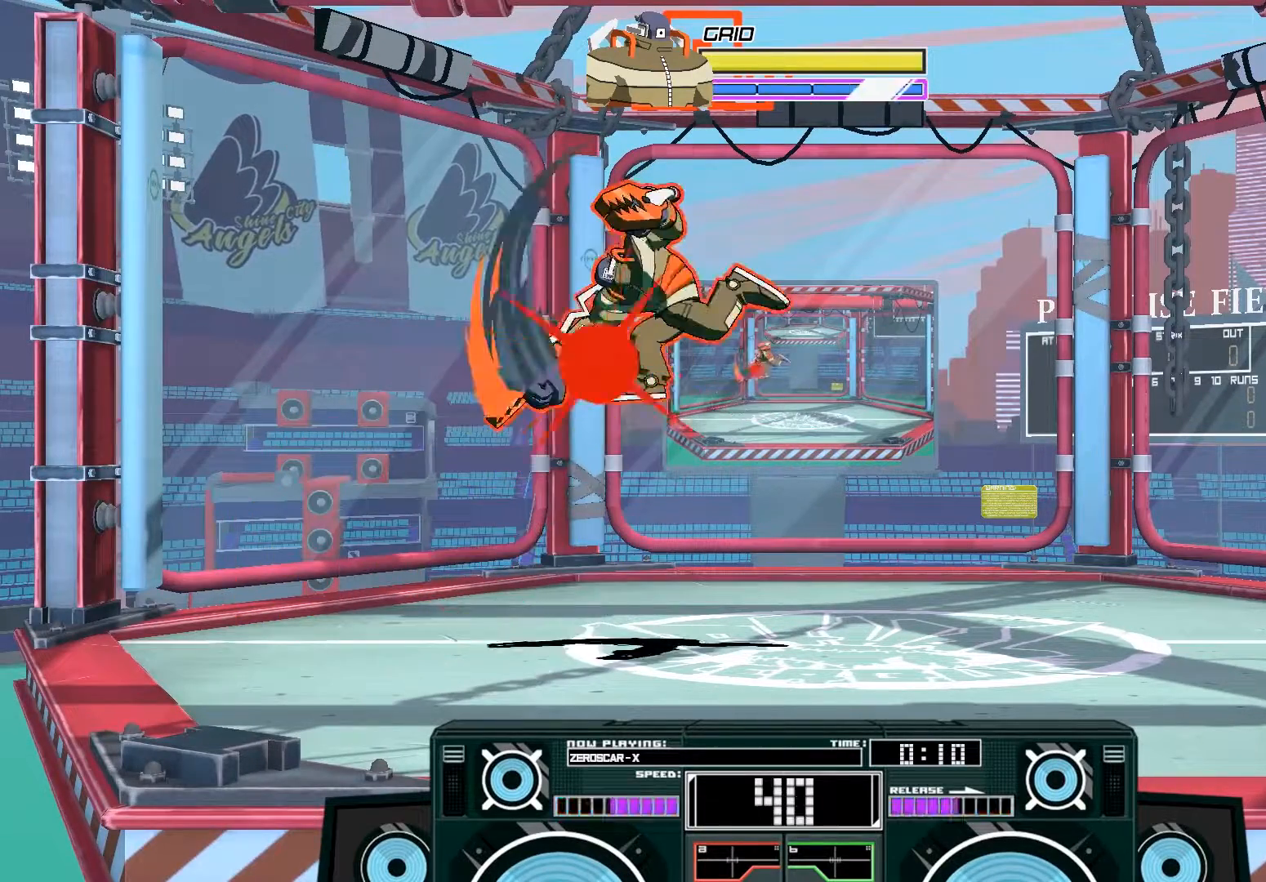
{"buttons": ["A", "B"], "left_stick": "center", "right_stick": "center", "events": [[117, "left_stick", "center"], [217, "X", "up"], [283, "A", "up"], [417, "A", "down"], [483, "B", "down"]]}
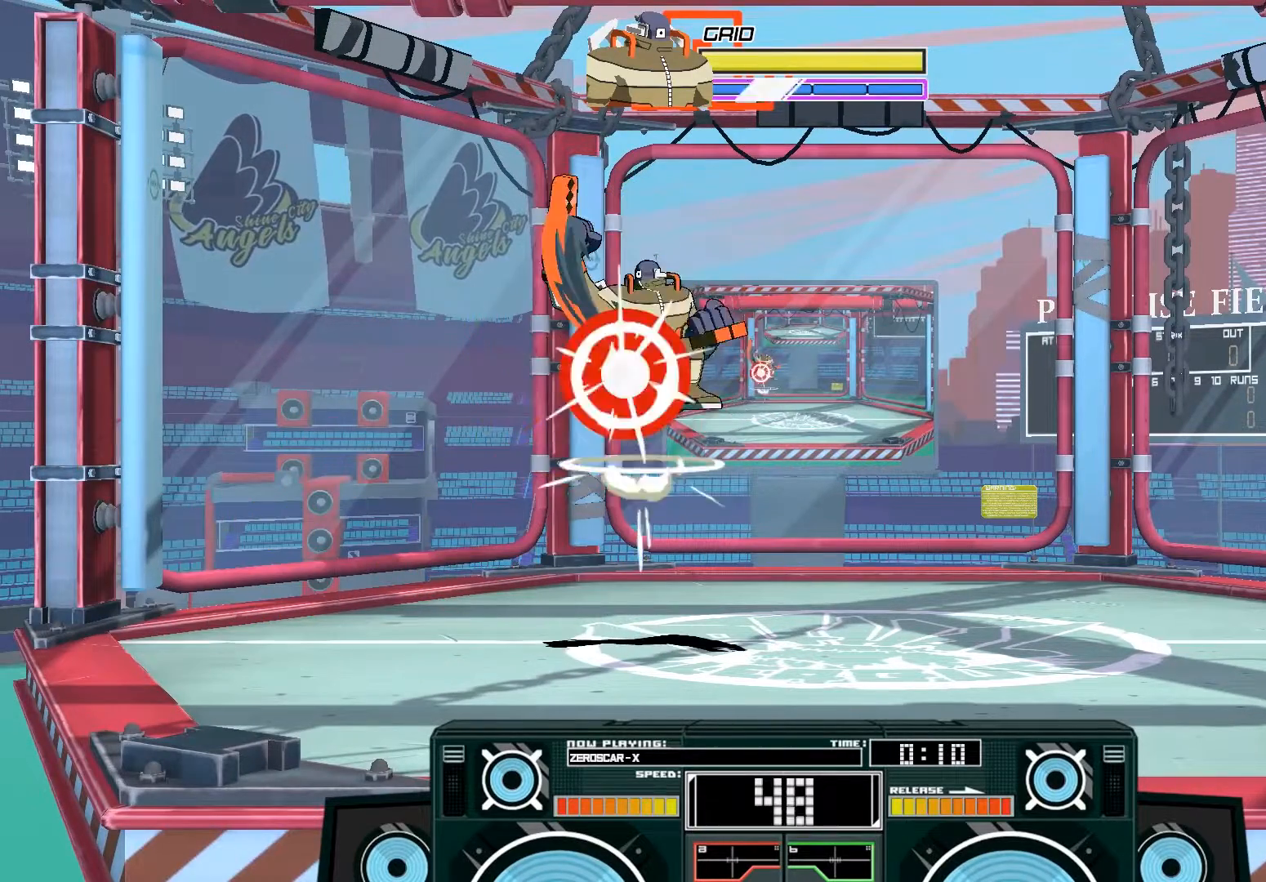
{"buttons": ["A"], "left_stick": "down", "right_stick": "center", "events": [[150, "B", "up"], [317, "B", "down"], [317, "left_stick", "down"], [450, "B", "up"]]}
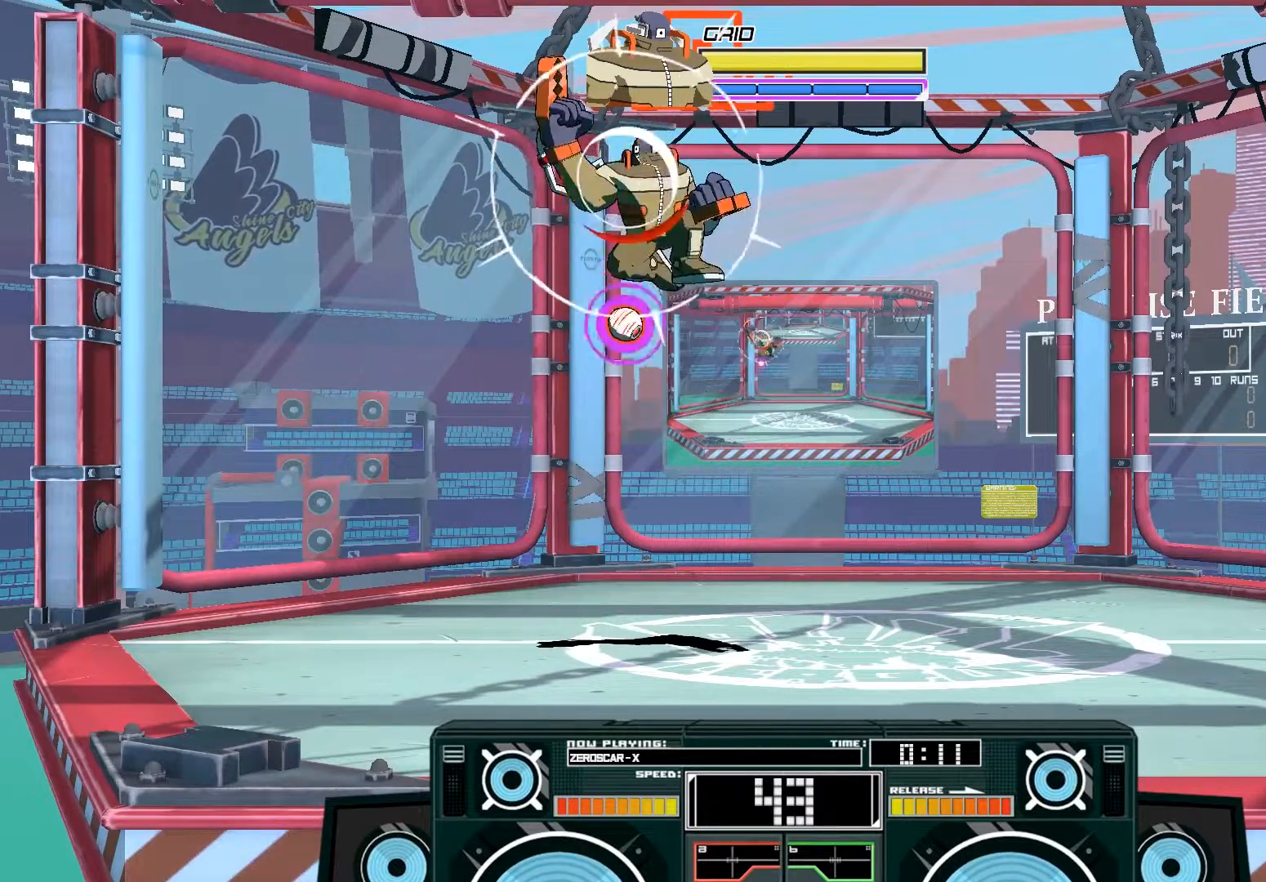
{"buttons": ["A"], "left_stick": "down", "right_stick": "center", "events": [[50, "A", "up"], [150, "X", "down"], [350, "A", "down"], [350, "X", "up"]]}
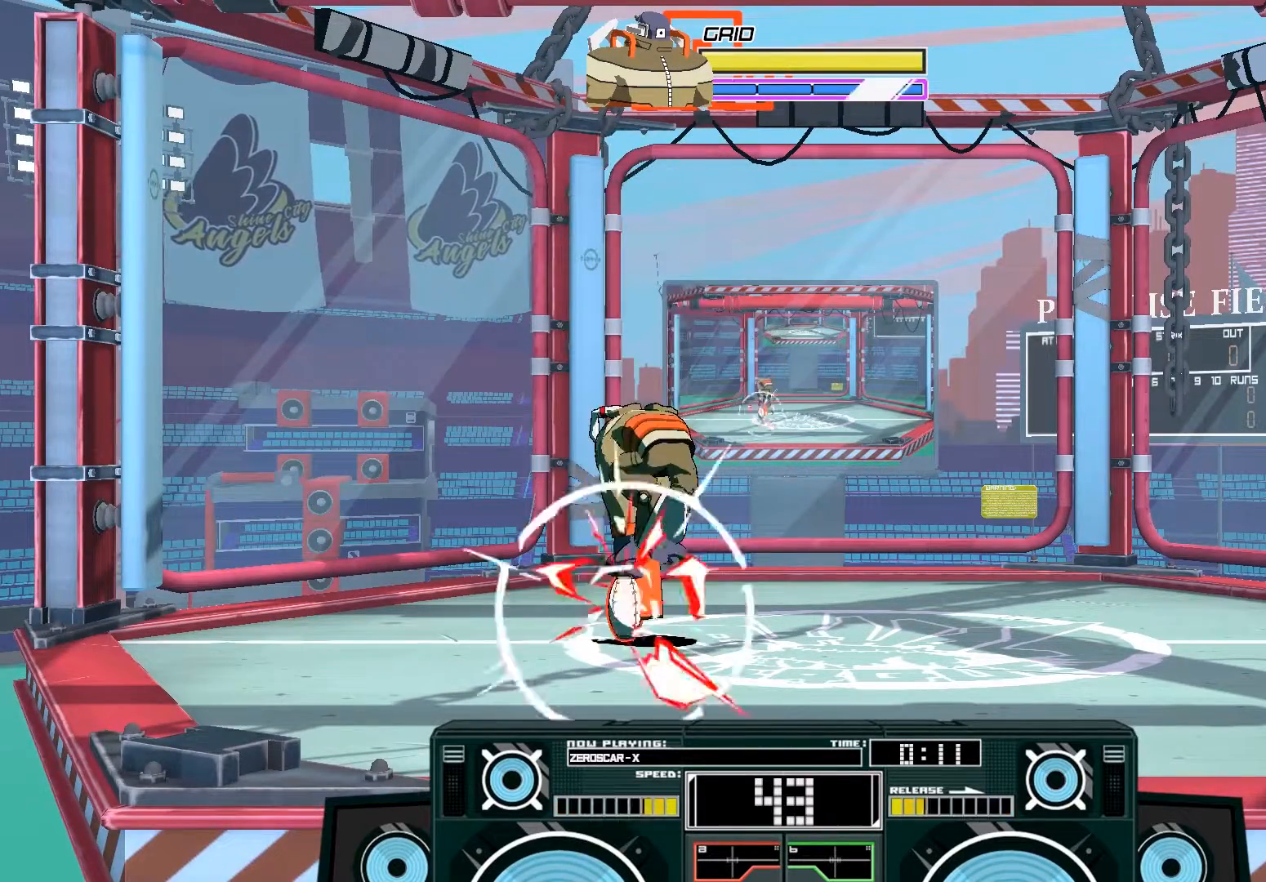
{"buttons": [], "left_stick": "down", "right_stick": "center", "events": [[117, "A", "up"]]}
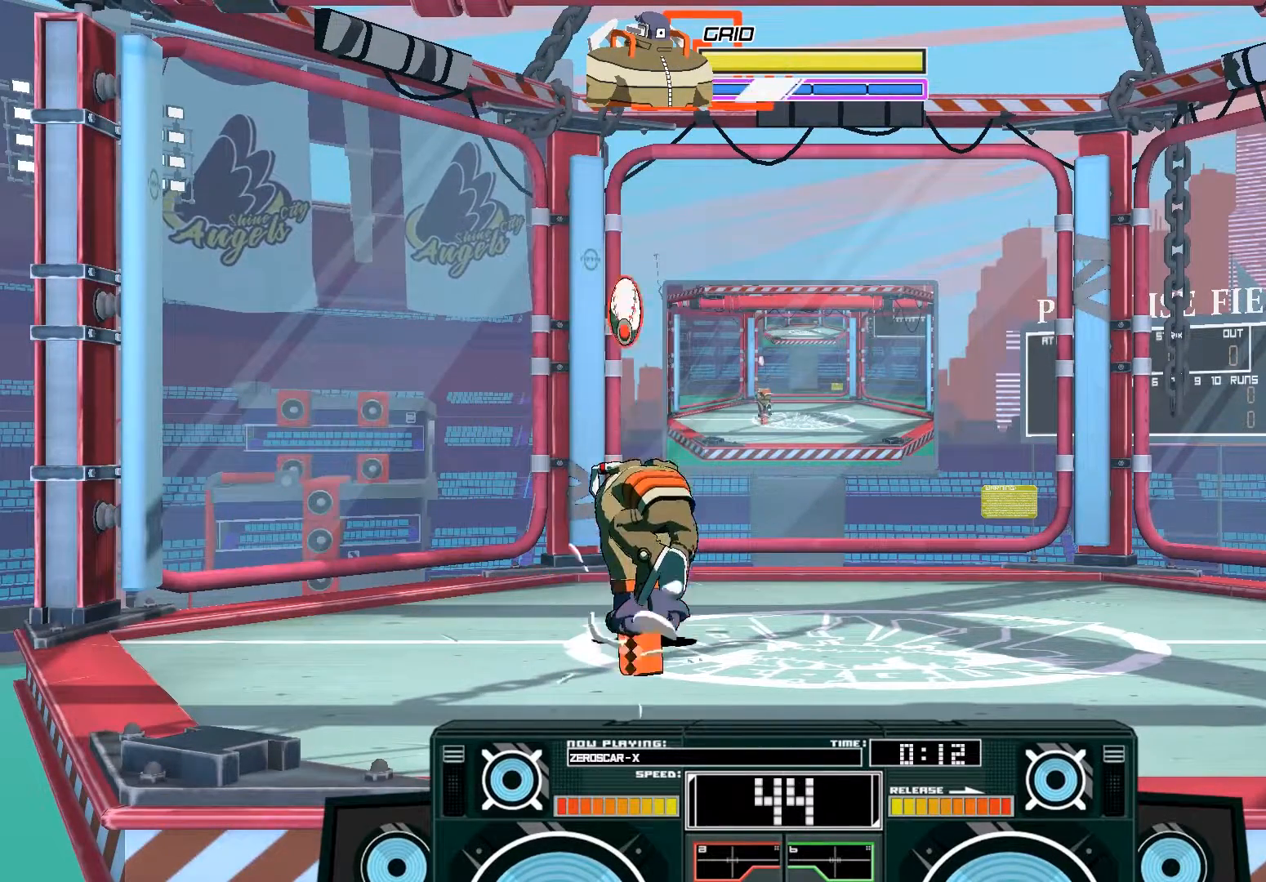
{"buttons": ["A", "B"], "left_stick": "right", "right_stick": "center", "events": [[150, "left_stick", "center"], [350, "A", "down"], [350, "B", "down"], [383, "left_stick", "right"]]}
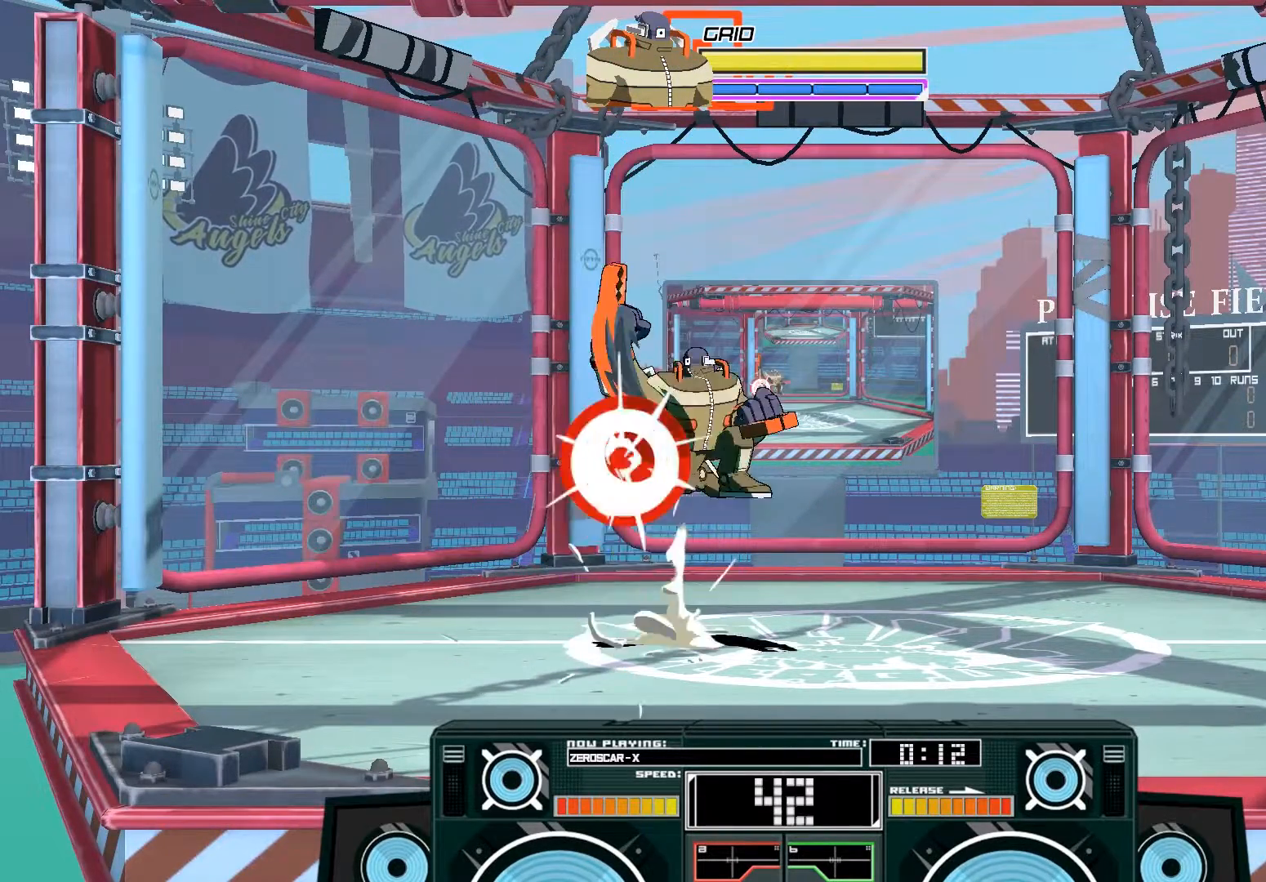
{"buttons": ["A", "X"], "left_stick": "left", "right_stick": "center", "events": [[50, "B", "up"], [117, "left_stick", "center"], [250, "X", "down"], [250, "left_stick", "left"]]}
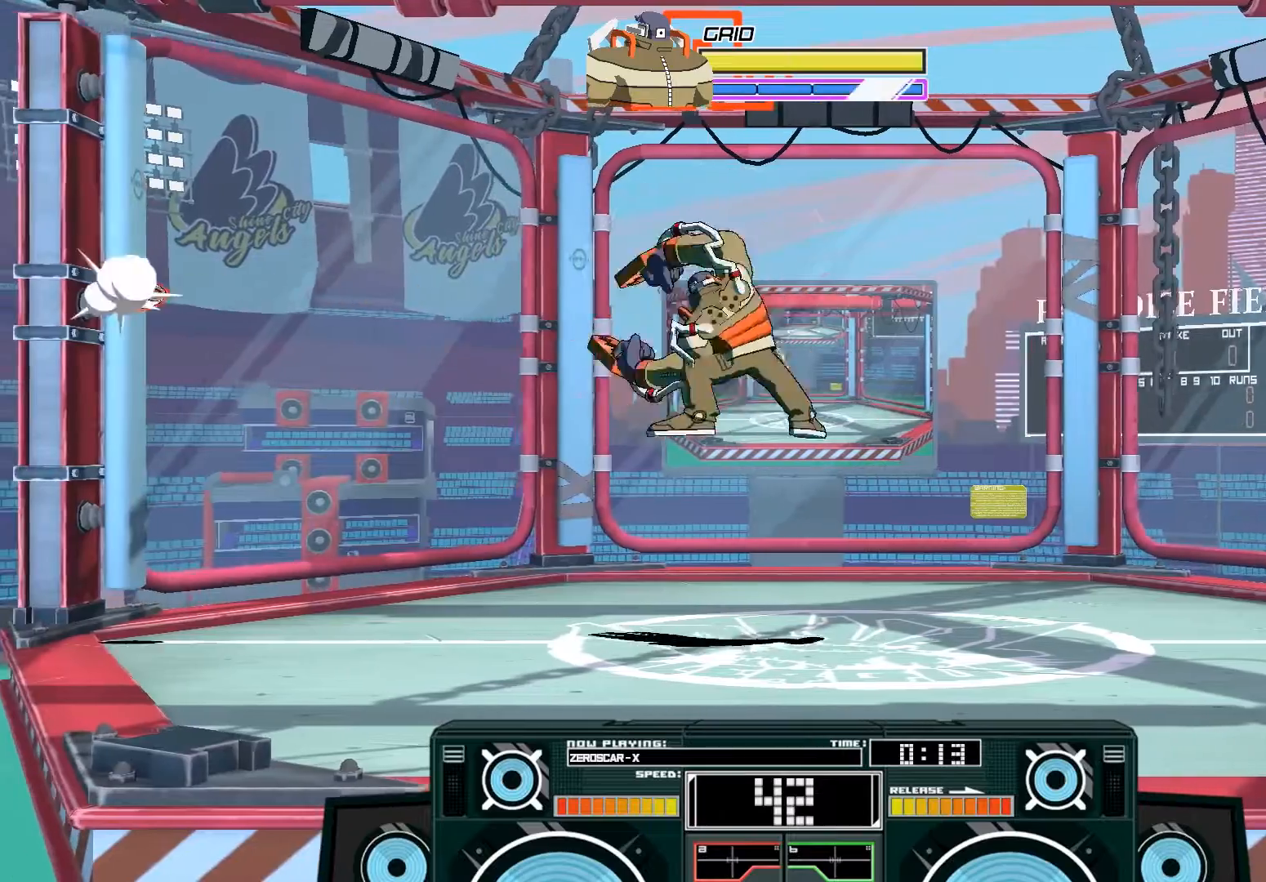
{"buttons": ["A", "X"], "left_stick": "left", "right_stick": "center", "events": [[17, "X", "up"], [17, "left_stick", "center"], [83, "A", "up"], [150, "A", "down"], [150, "B", "down"], [183, "left_stick", "right"], [350, "B", "up"], [450, "left_stick", "left"], [483, "X", "down"]]}